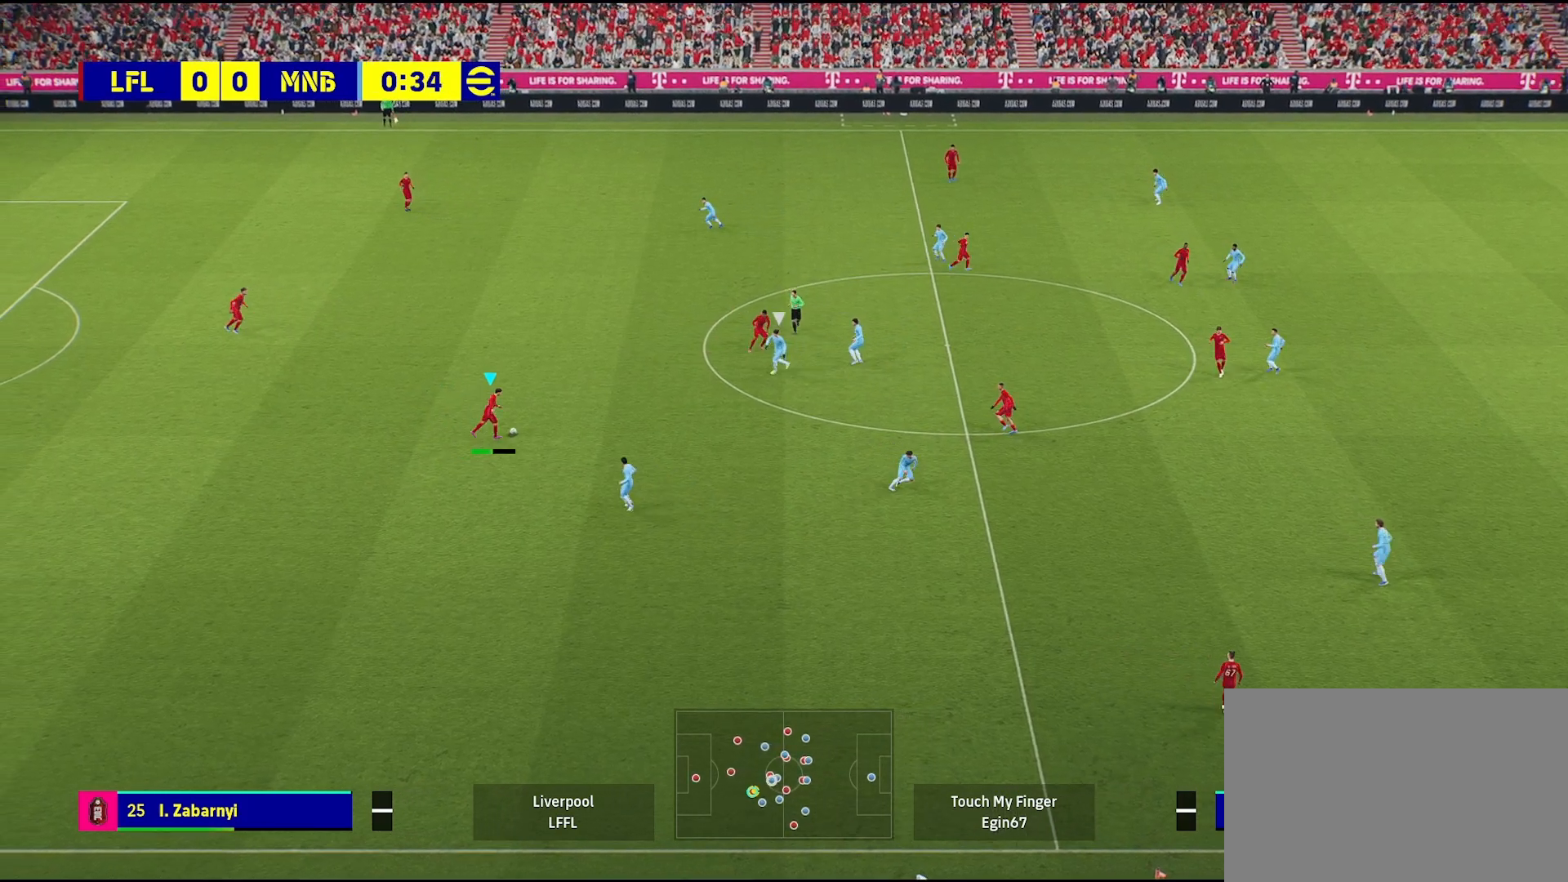
Gameplay with a controller (PlayStation layout); each line is a JSON object with the inputs held at the frame after it. "events" lists button and stick changes between this image and that frame as [ms after this image, input, new state], when the widget could be followed in between. Not read: R2.
{"buttons": [], "left_stick": "center", "right_stick": "center", "events": [[267, "left_stick", "center"]]}
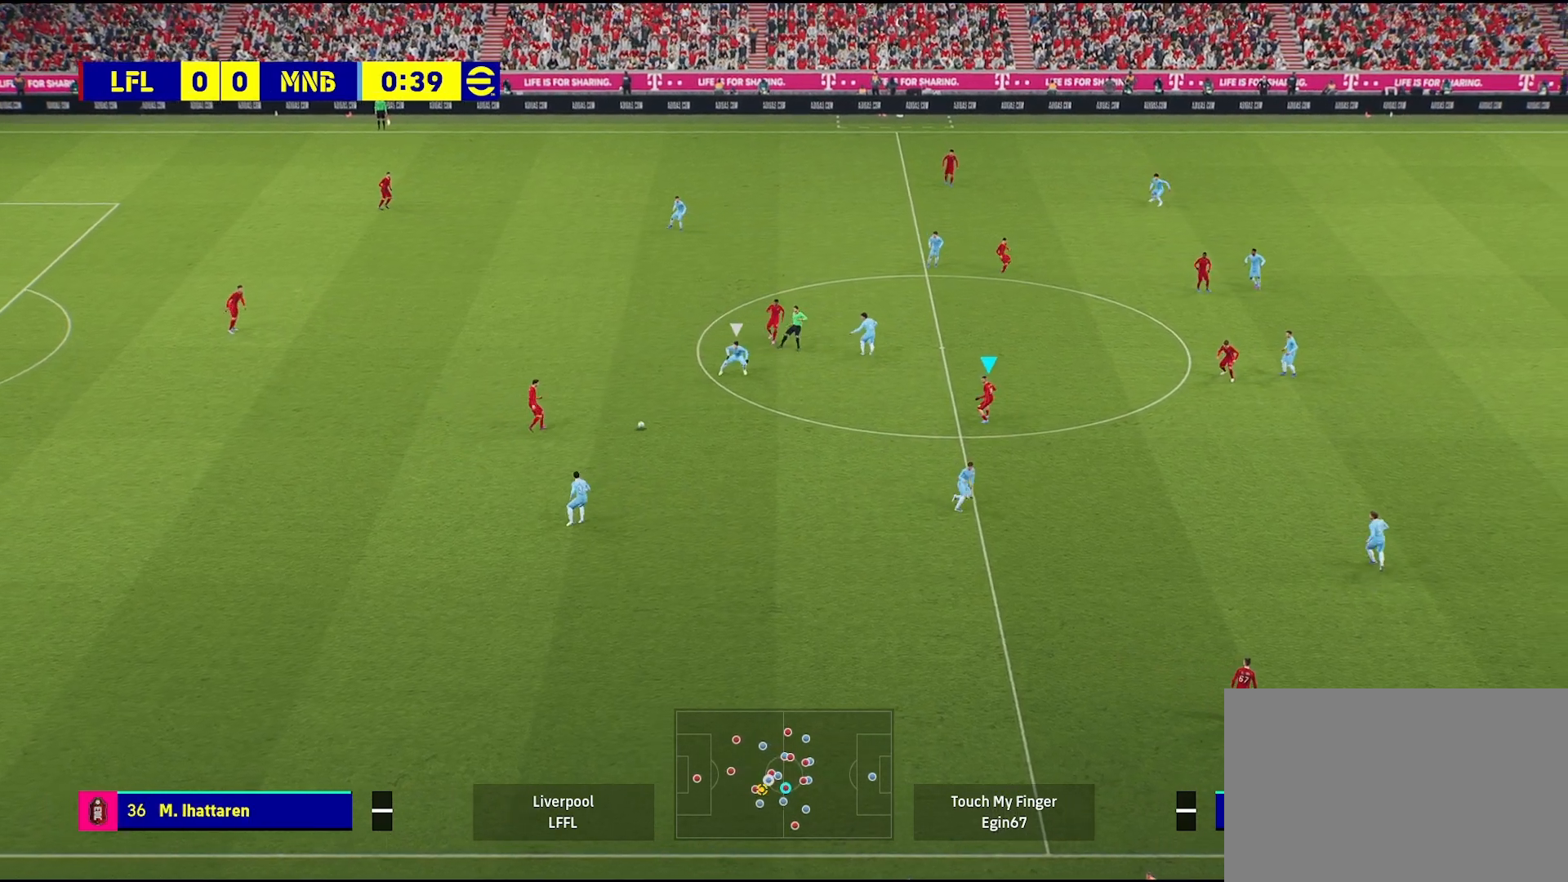
{"buttons": [], "left_stick": "right", "right_stick": "center", "events": [[100, "left_stick", "right"]]}
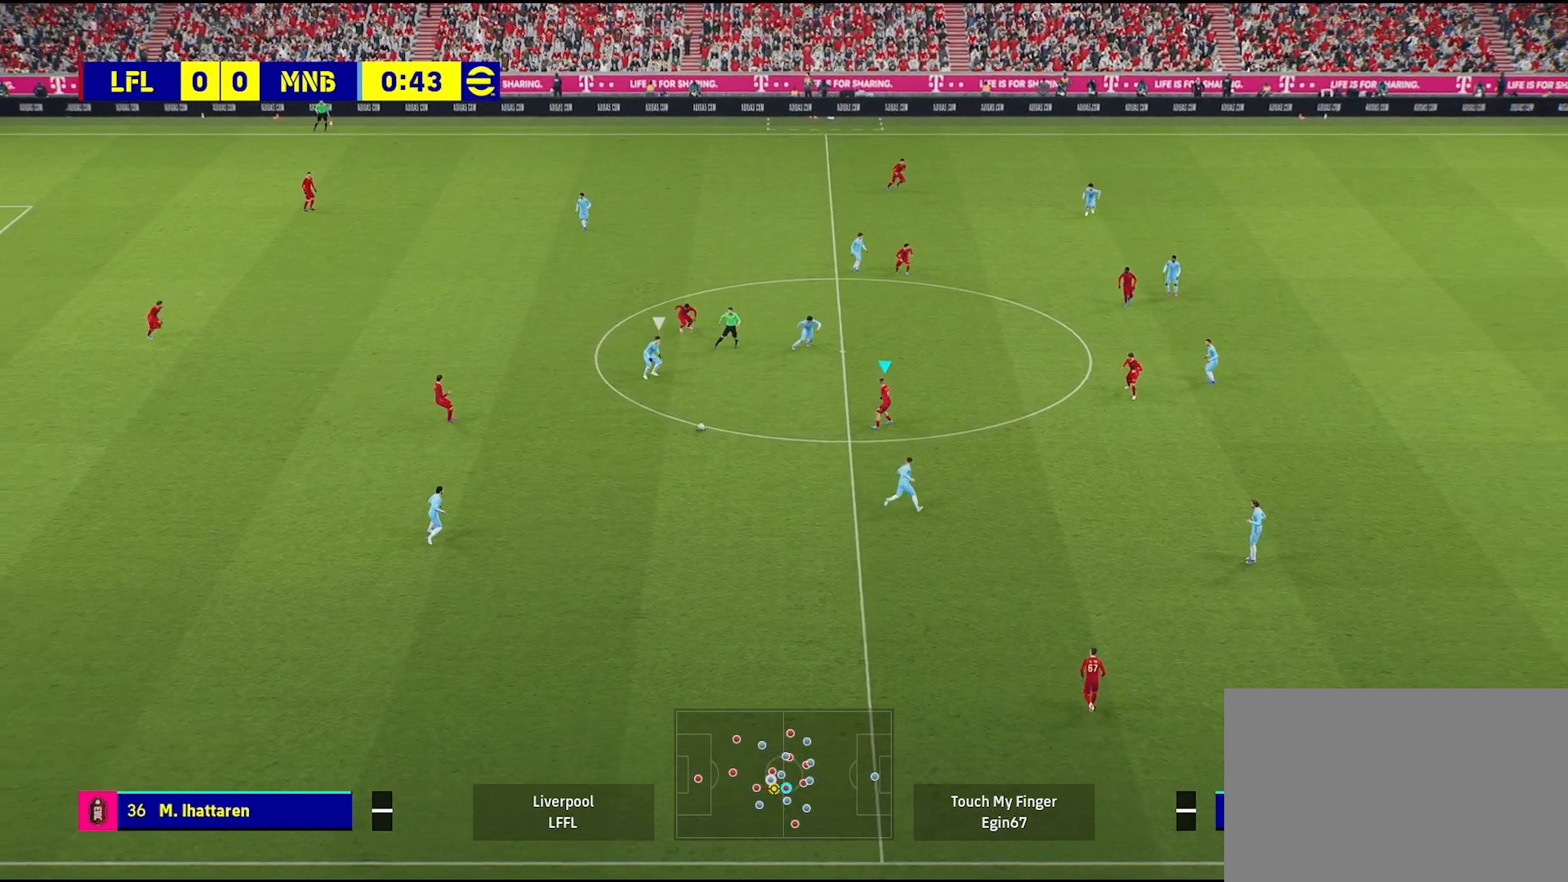
{"buttons": [], "left_stick": "up-right", "right_stick": "center", "events": [[433, "left_stick", "up-right"]]}
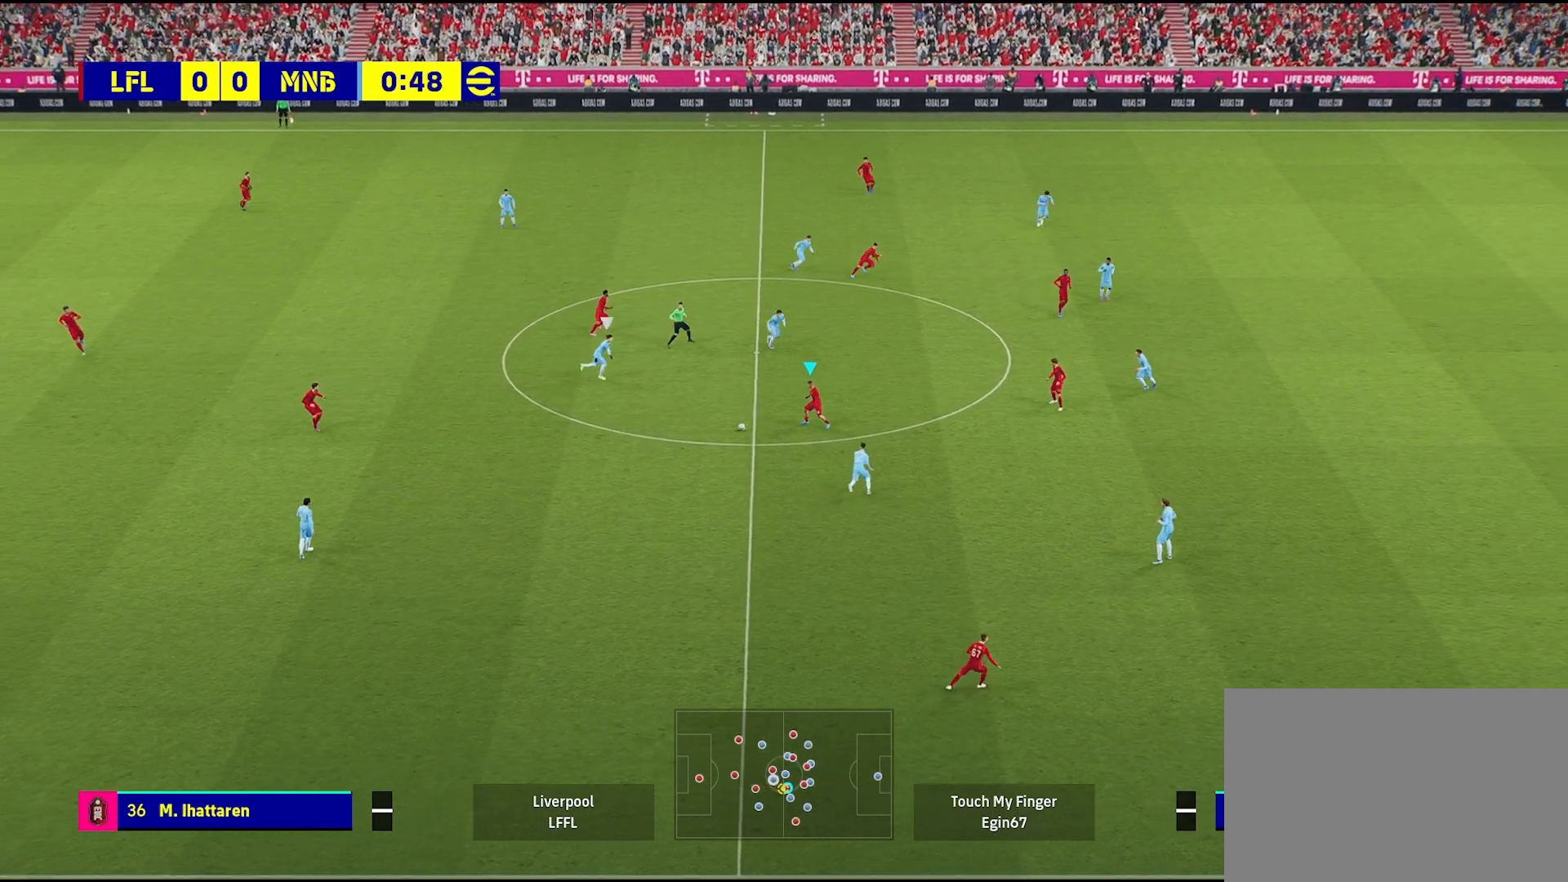
{"buttons": ["CROSS"], "left_stick": "up-right", "right_stick": "center", "events": [[450, "CROSS", "down"]]}
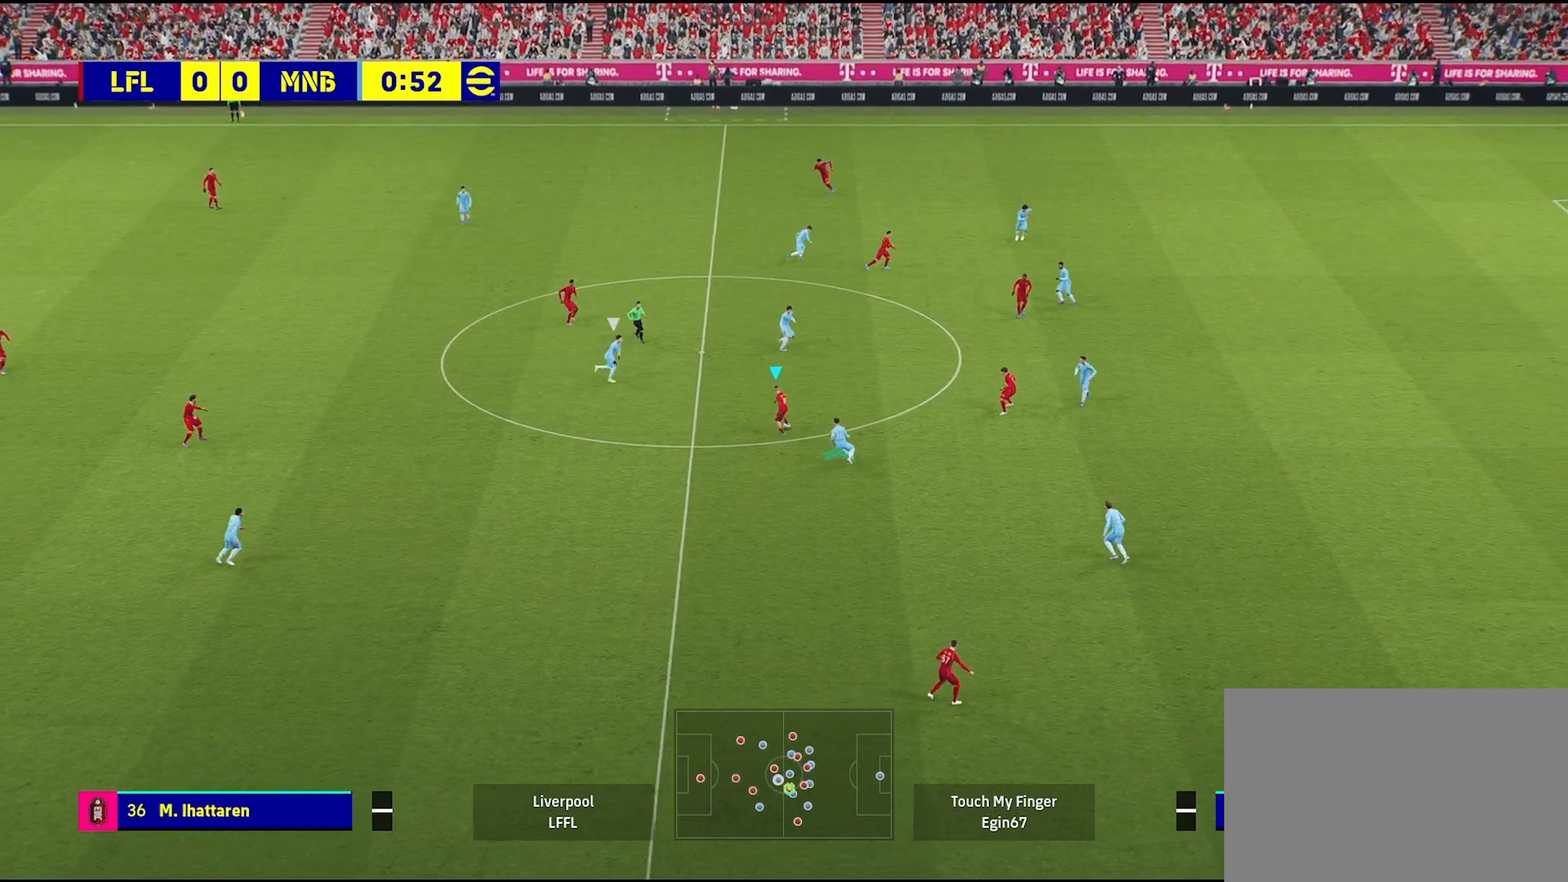
{"buttons": [], "left_stick": "center", "right_stick": "center", "events": [[83, "CROSS", "up"], [383, "left_stick", "center"]]}
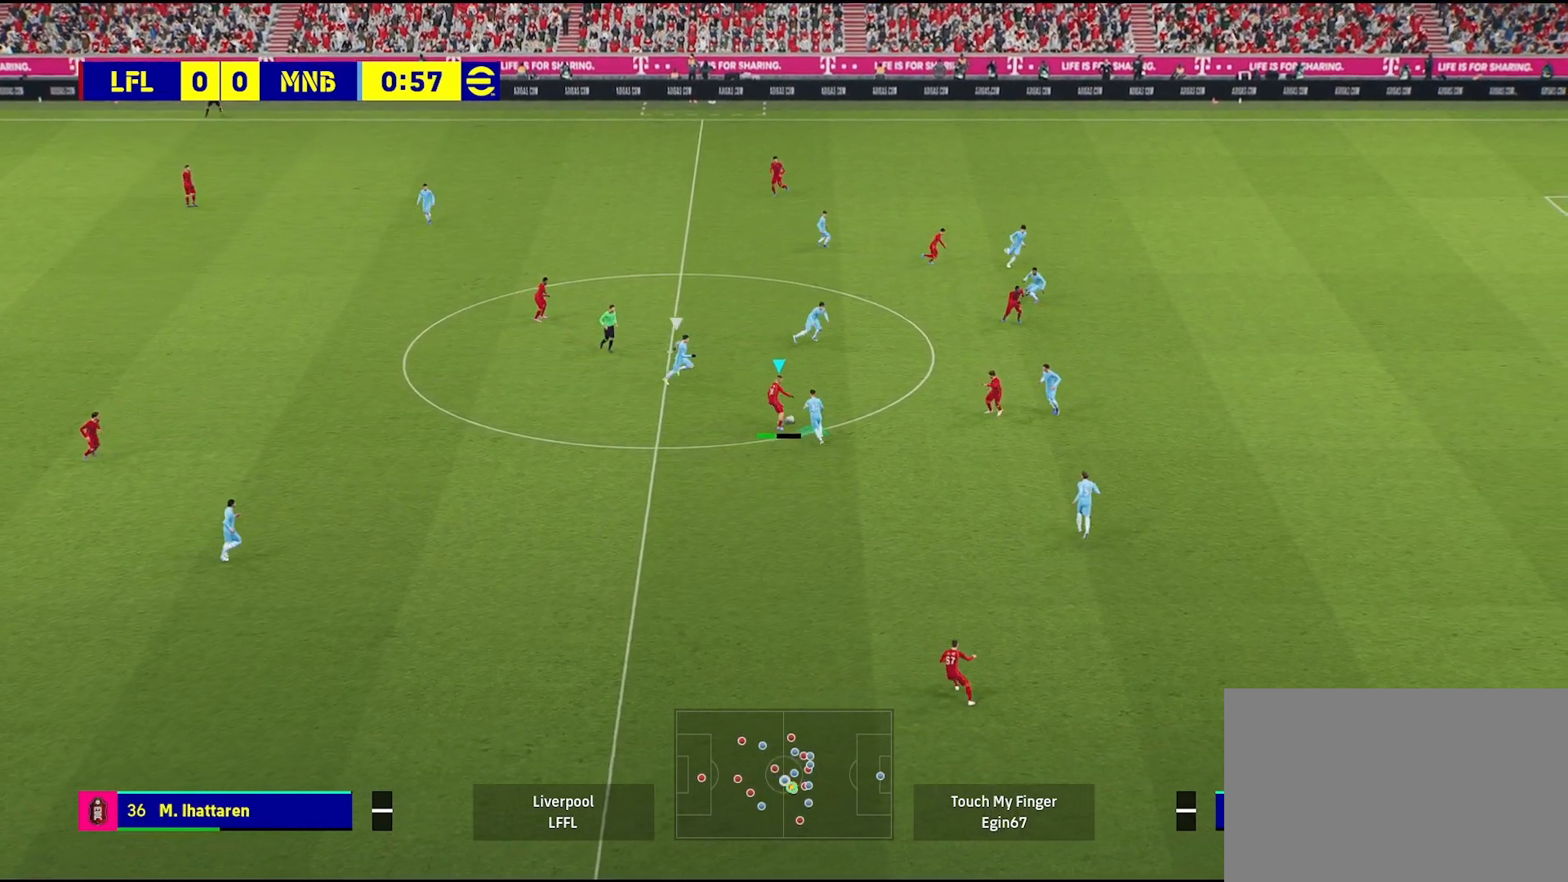
{"buttons": ["CROSS", "L1"], "left_stick": "down", "right_stick": "center", "events": [[183, "left_stick", "down-left"], [367, "left_stick", "down"], [450, "L1", "down"], [500, "CROSS", "down"]]}
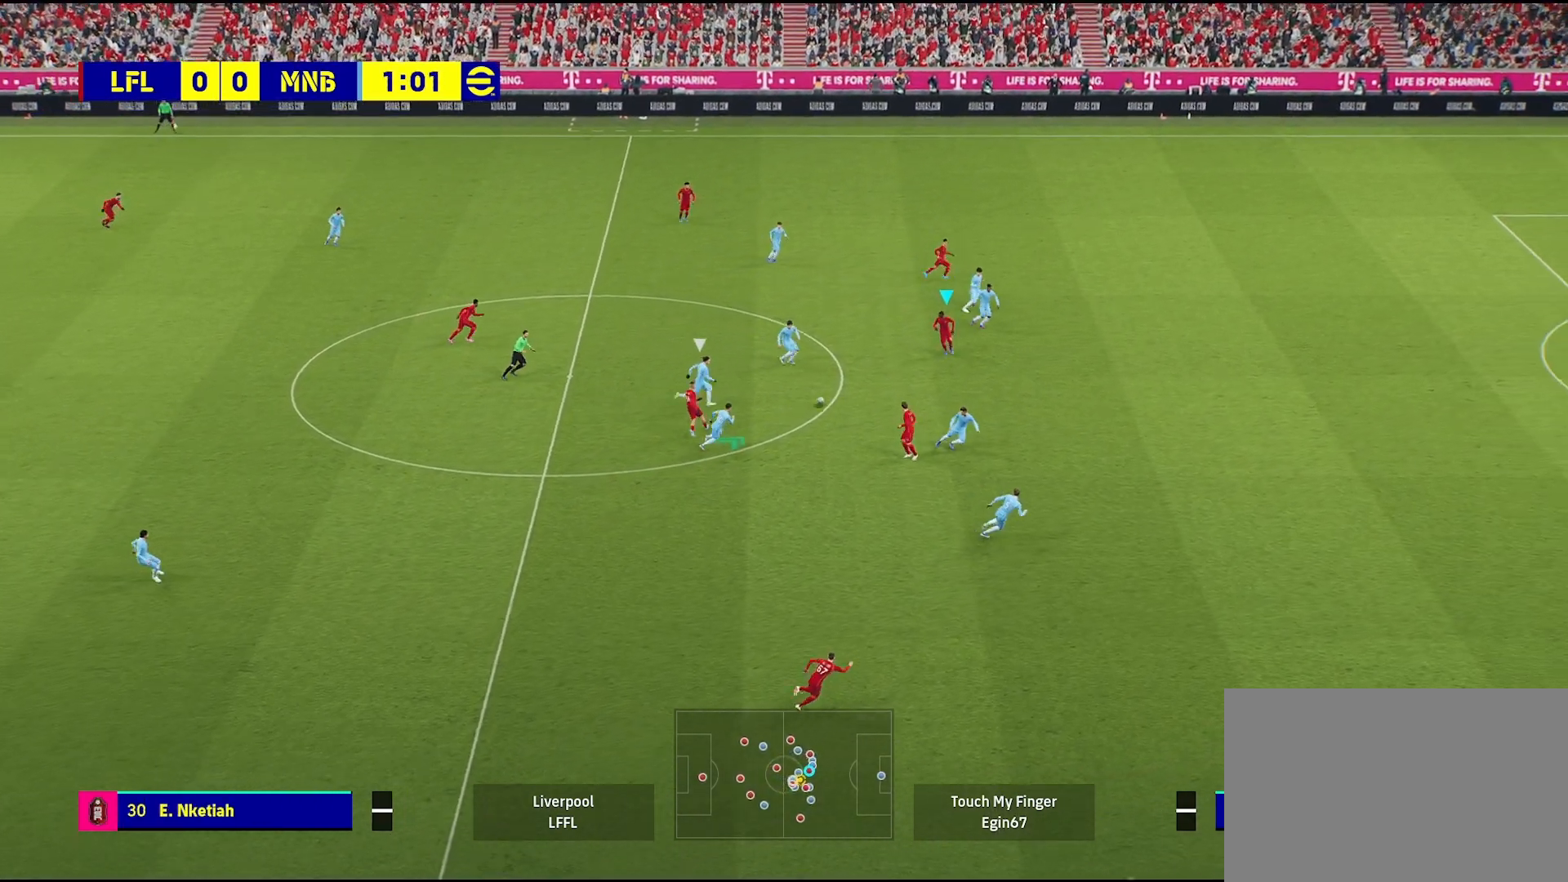
{"buttons": [], "left_stick": "down-right", "right_stick": "center", "events": [[100, "CROSS", "up"], [367, "left_stick", "down-right"], [400, "L1", "up"]]}
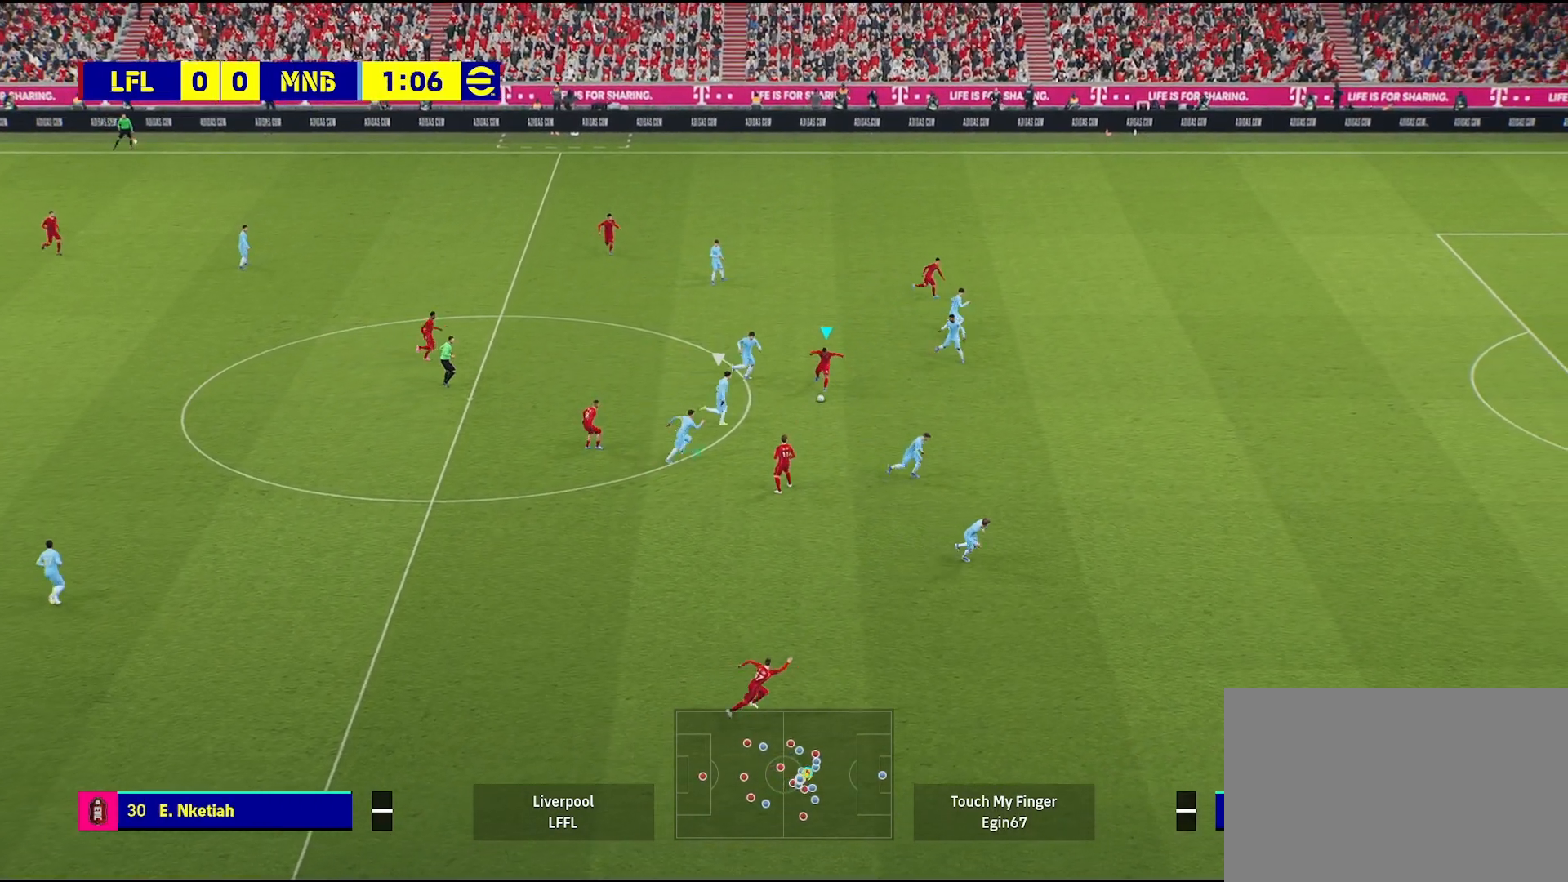
{"buttons": [], "left_stick": "down-right", "right_stick": "center", "events": []}
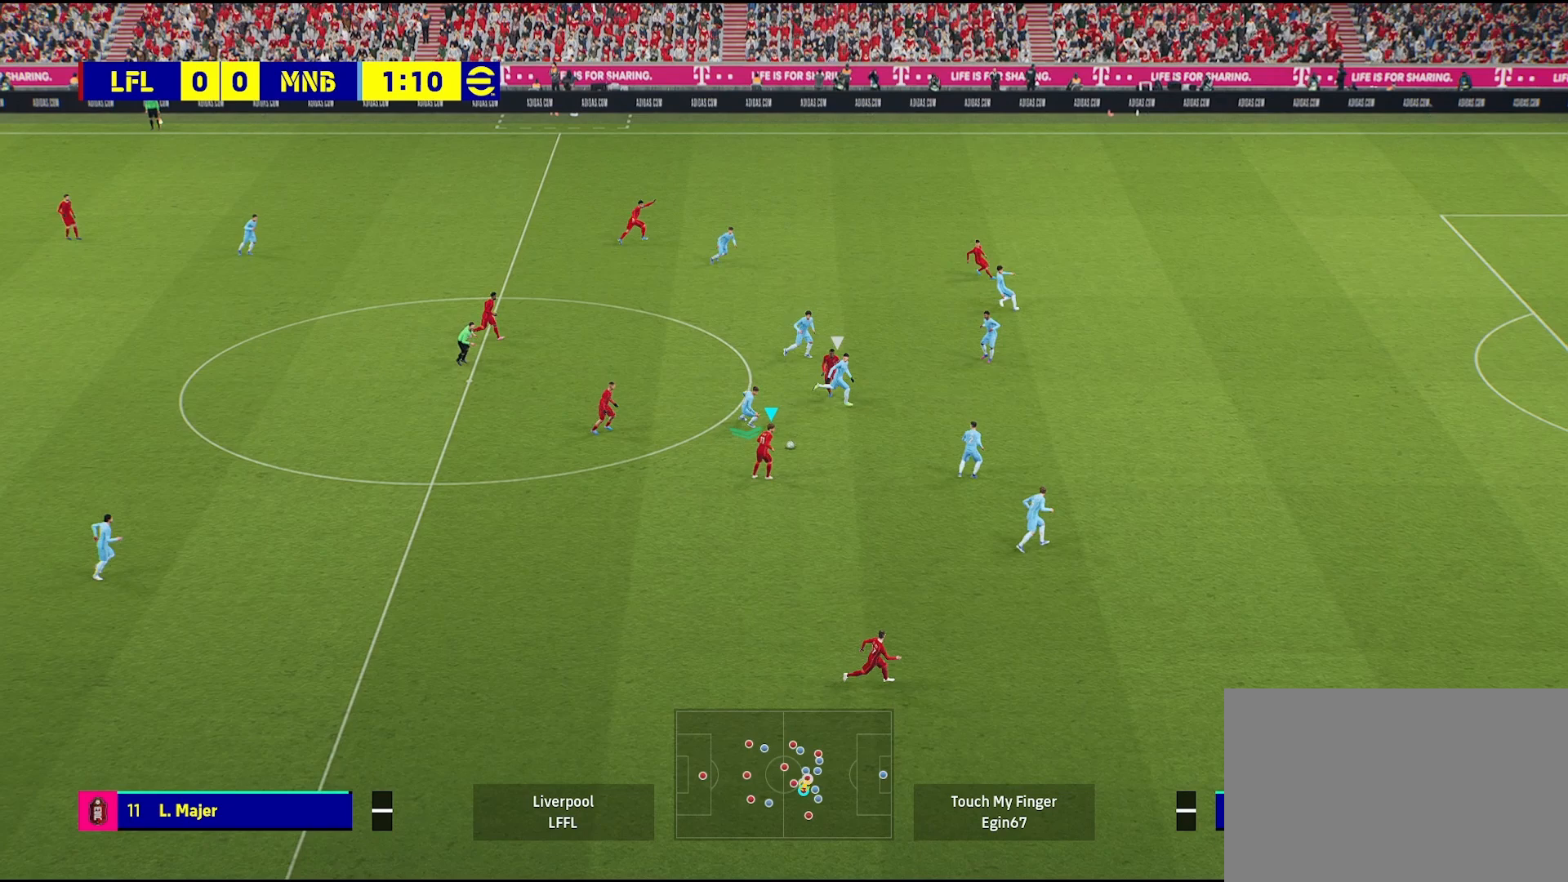
{"buttons": [], "left_stick": "down-right", "right_stick": "center", "events": []}
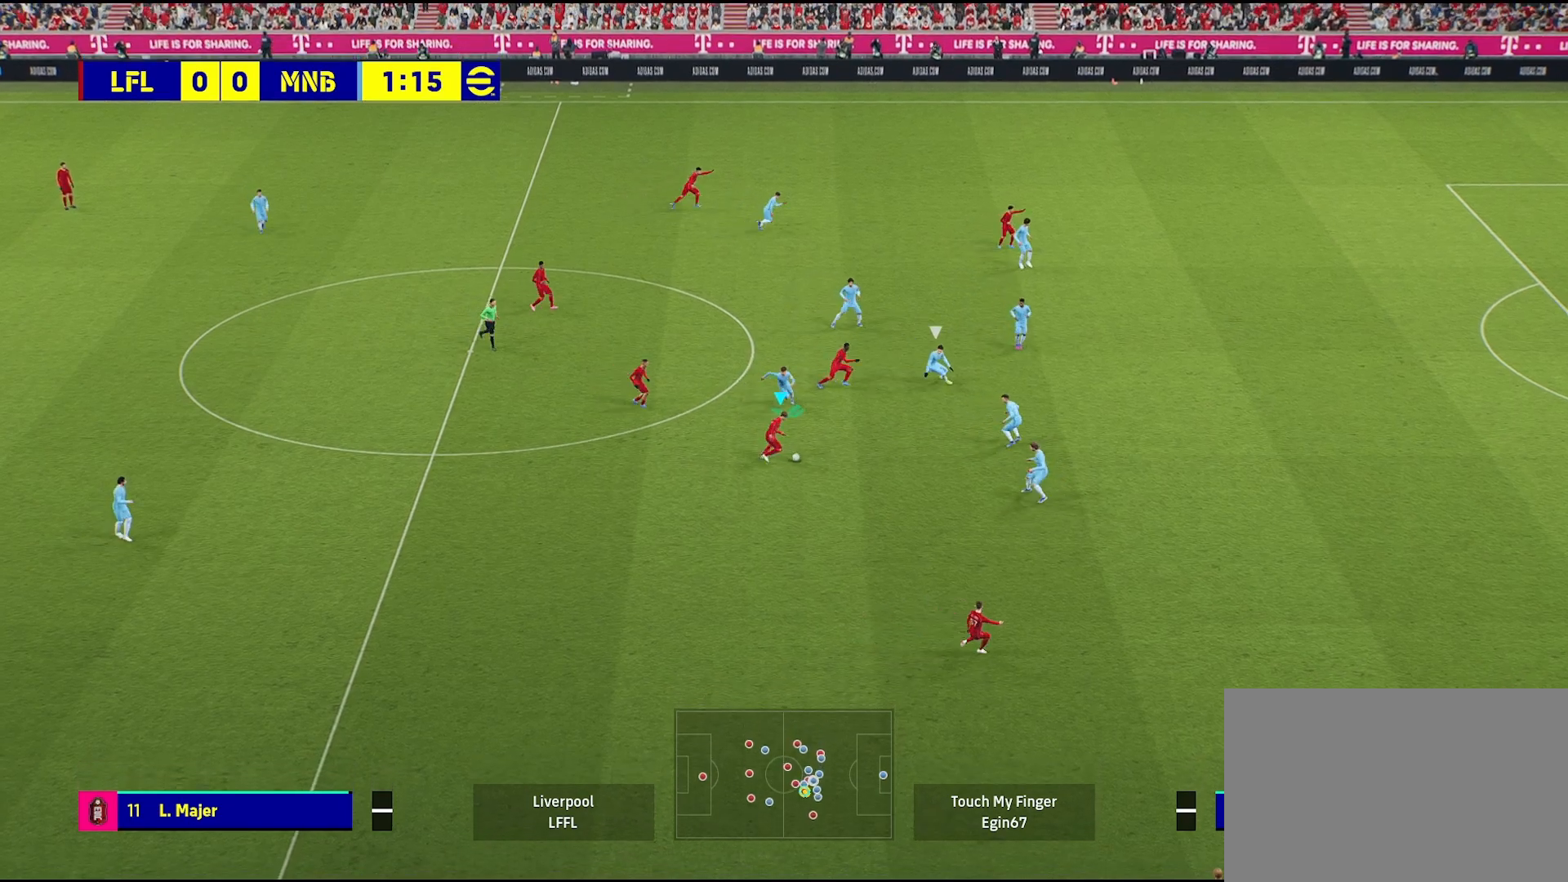
{"buttons": [], "left_stick": "down-right", "right_stick": "center", "events": [[133, "TRIANGLE", "down"], [267, "TRIANGLE", "up"]]}
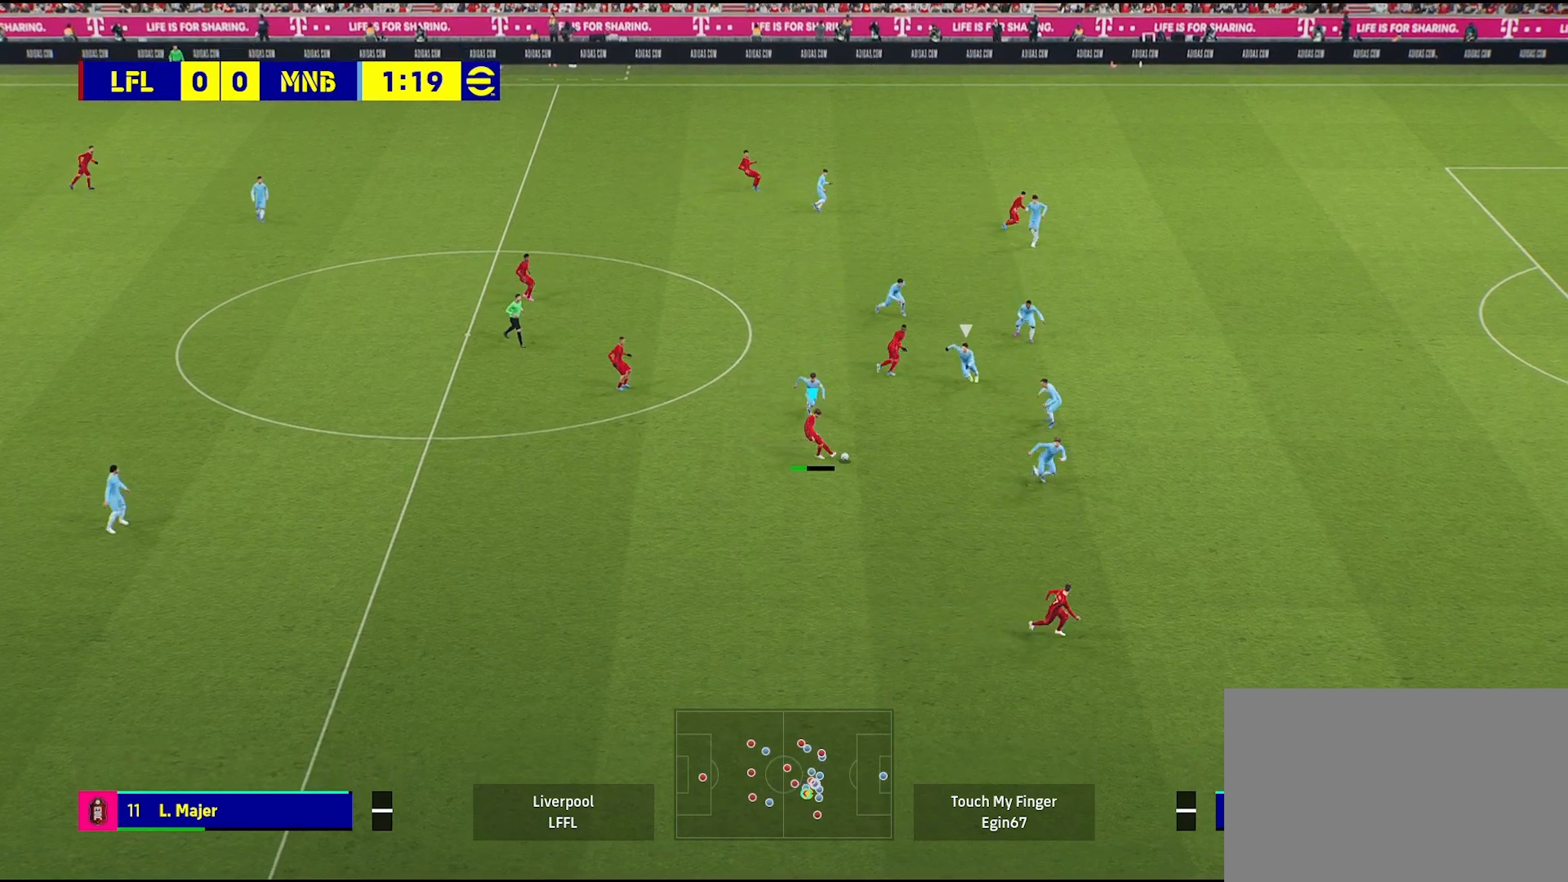
{"buttons": [], "left_stick": "right", "right_stick": "center", "events": [[350, "left_stick", "right"]]}
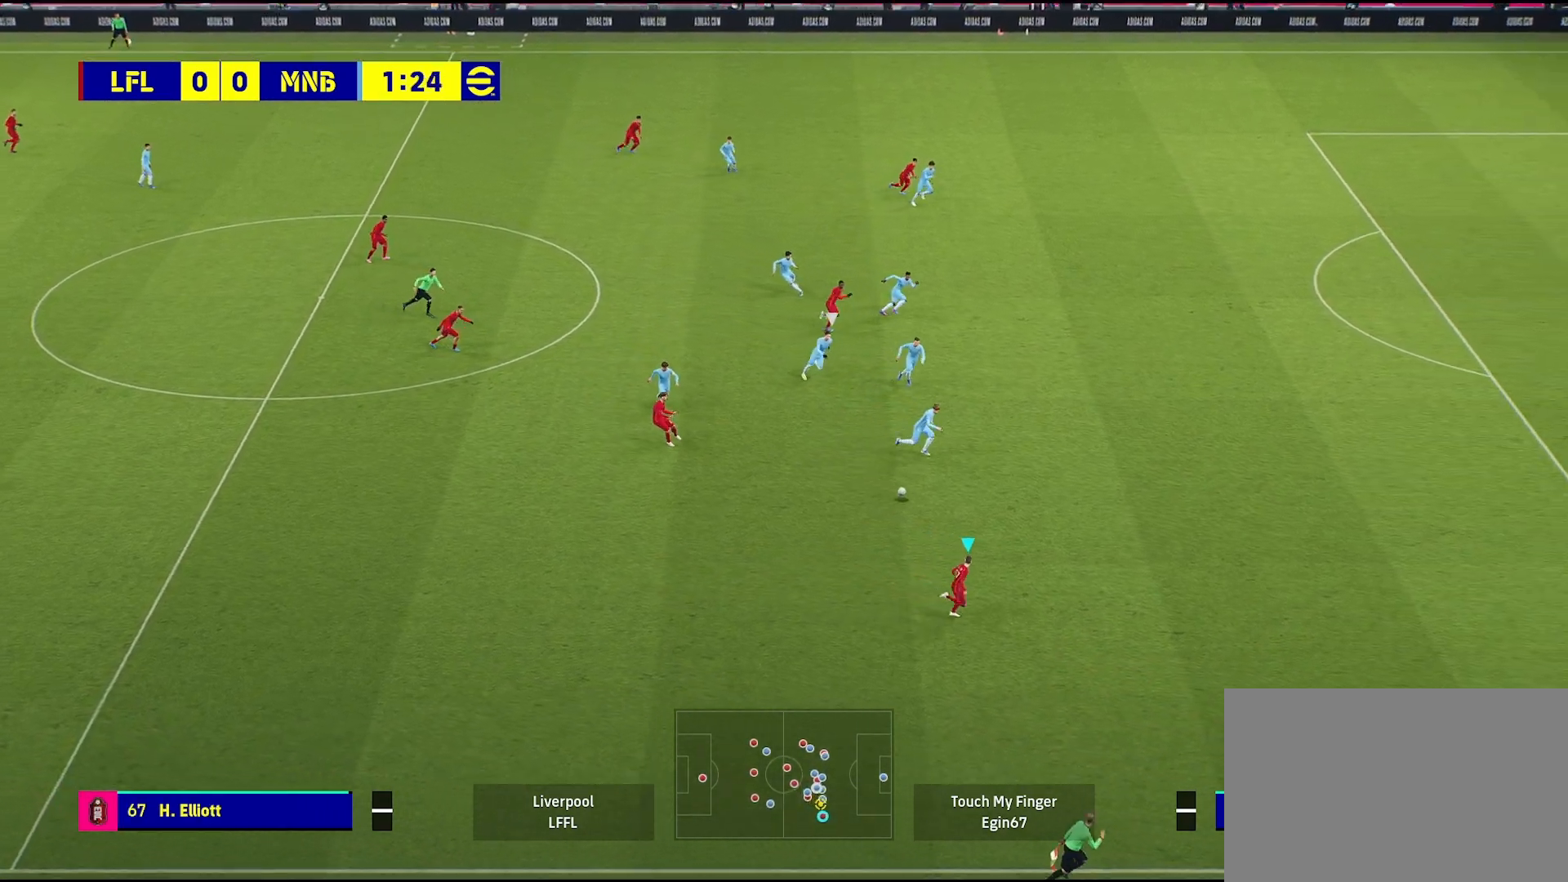
{"buttons": [], "left_stick": "up-right", "right_stick": "center", "events": [[267, "left_stick", "up-right"]]}
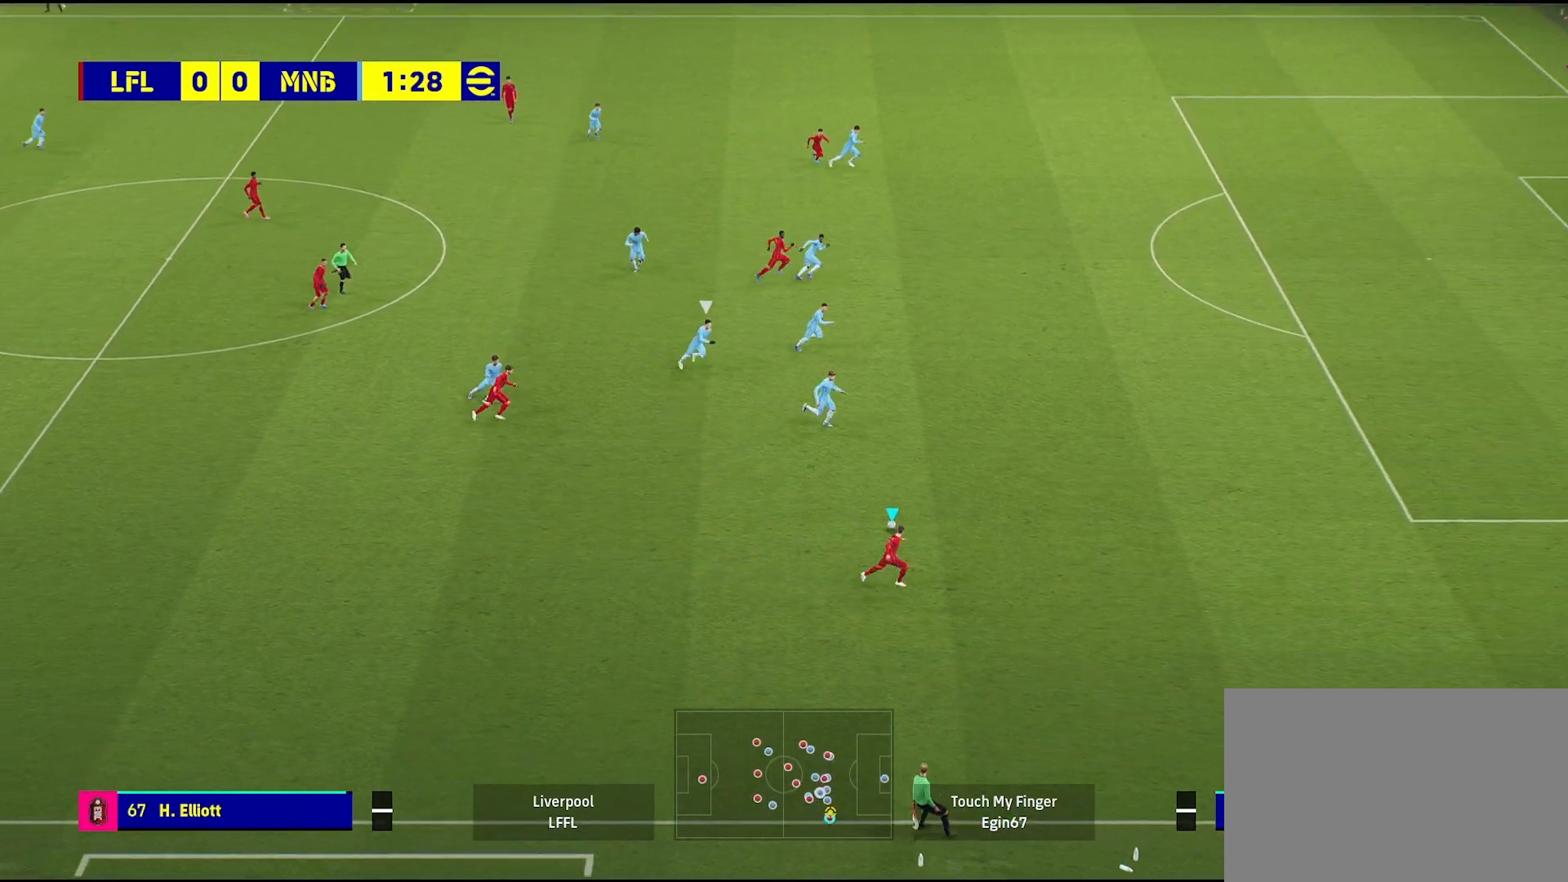
{"buttons": [], "left_stick": "up-right", "right_stick": "center", "events": []}
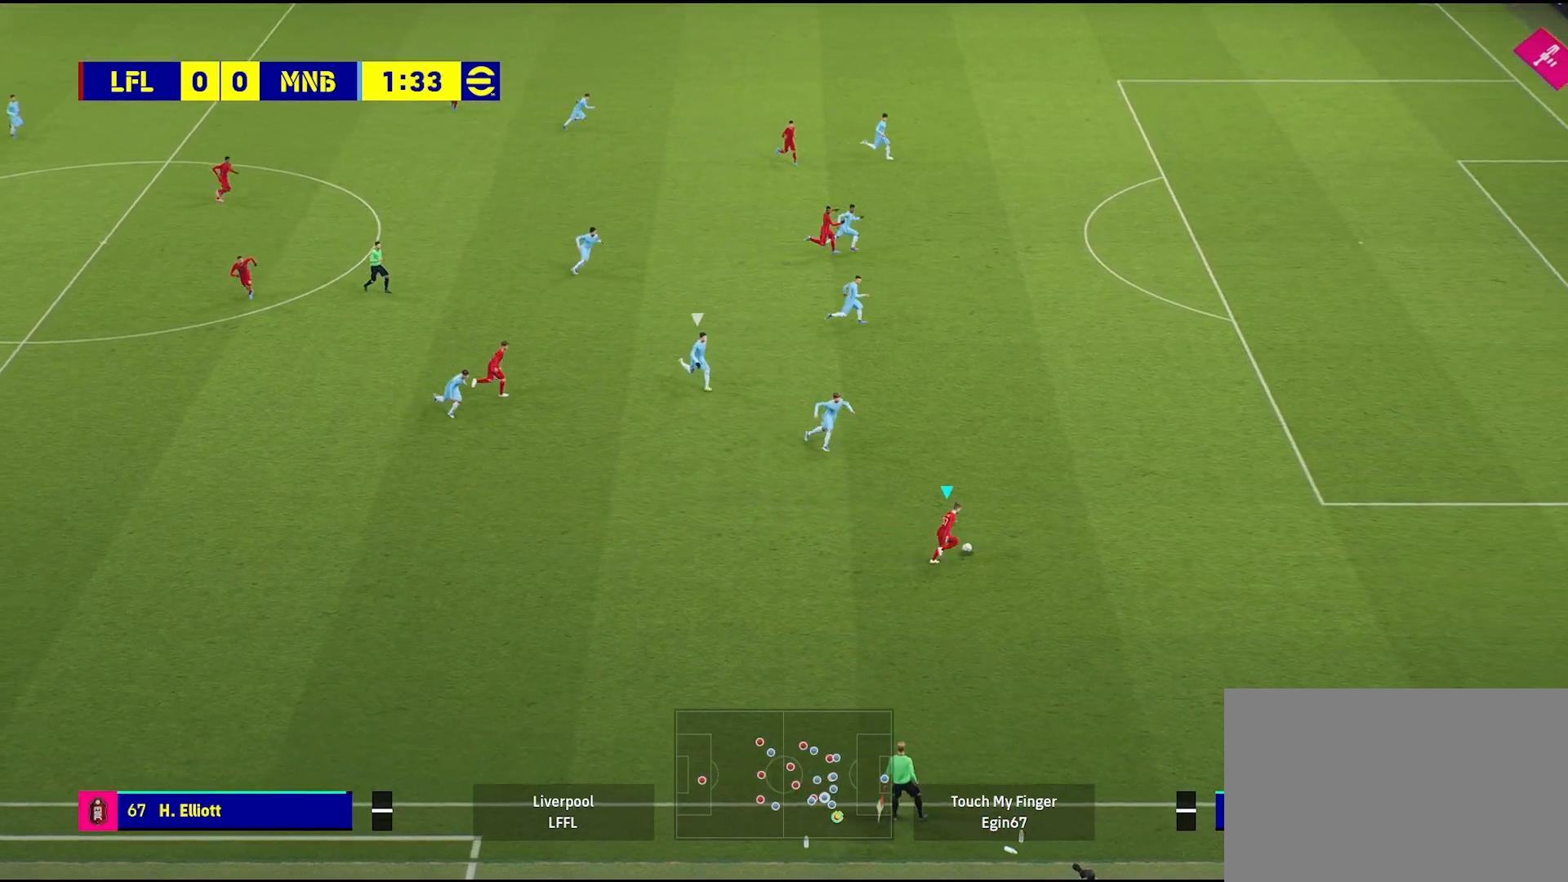
{"buttons": [], "left_stick": "up-right", "right_stick": "center", "events": []}
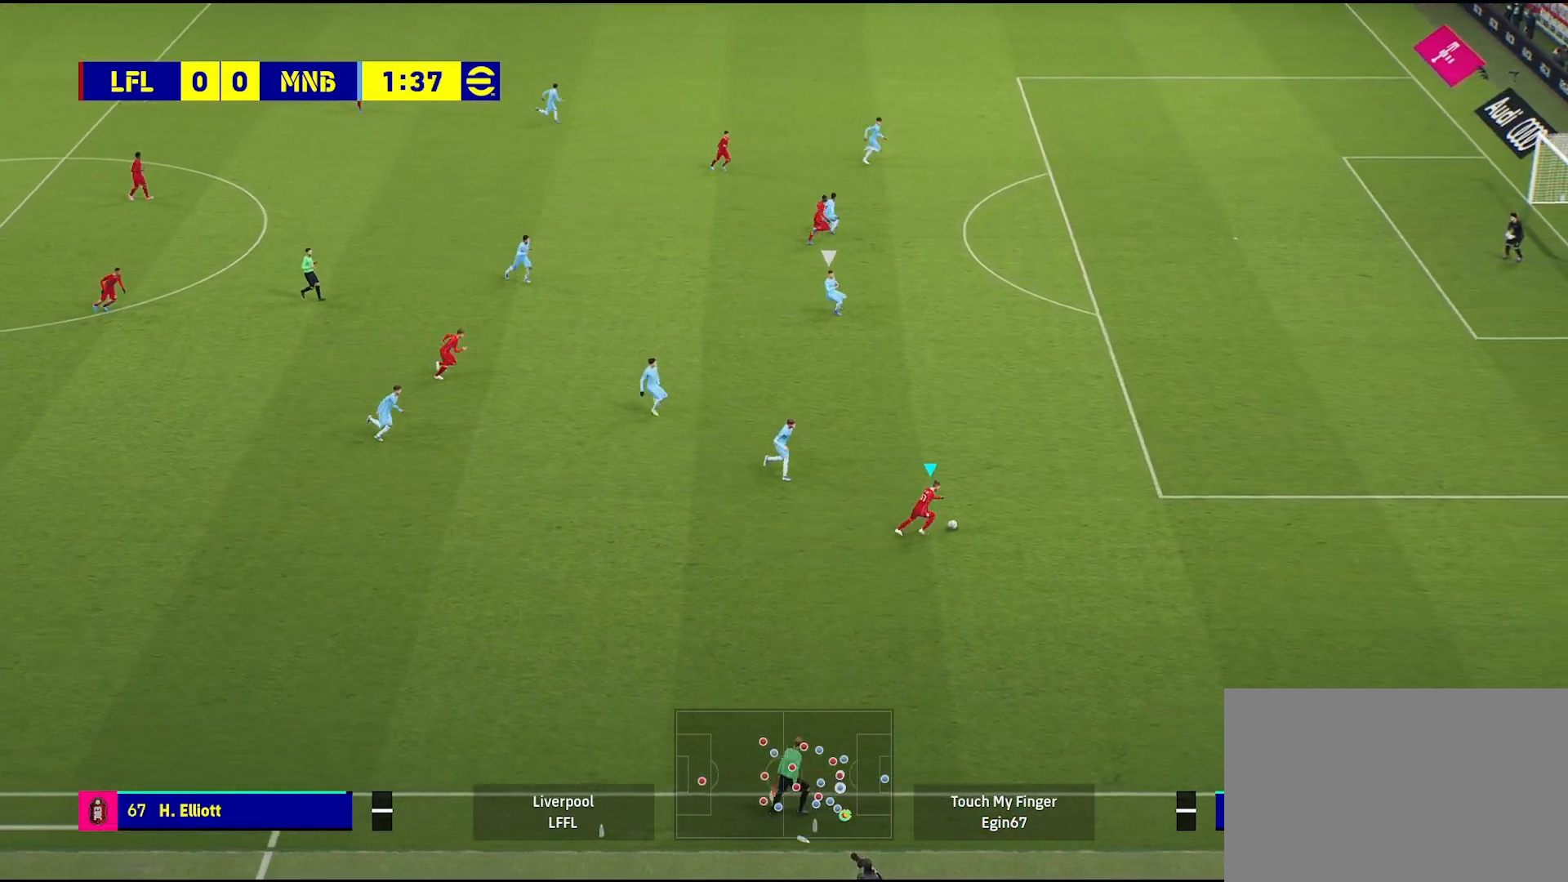
{"buttons": [], "left_stick": "up-right", "right_stick": "center", "events": []}
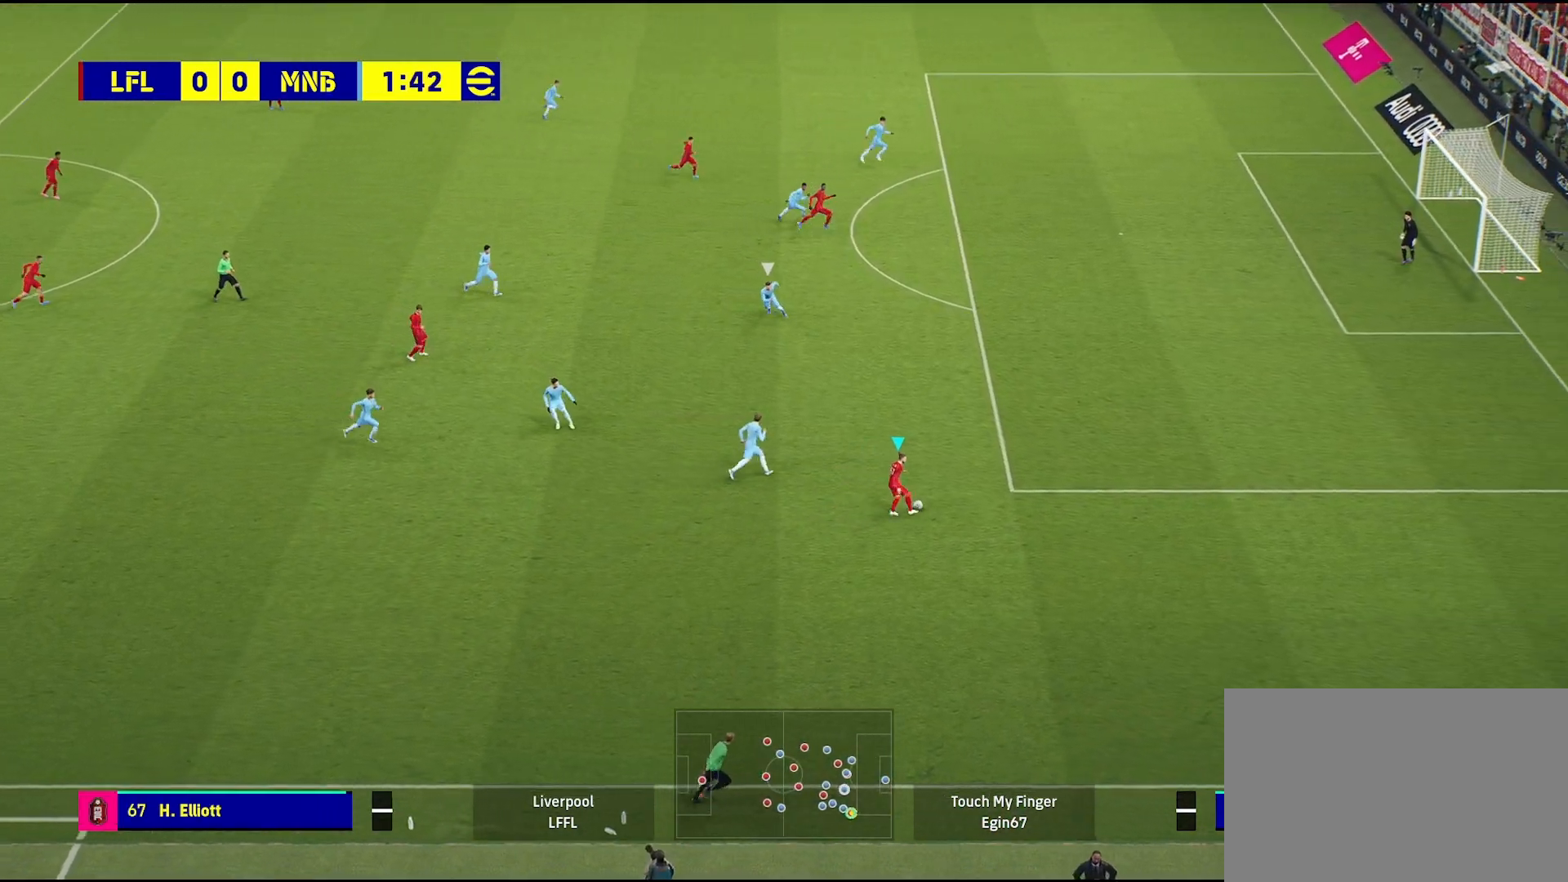
{"buttons": [], "left_stick": "up-right", "right_stick": "center", "events": [[350, "TRIANGLE", "down"], [400, "TRIANGLE", "up"]]}
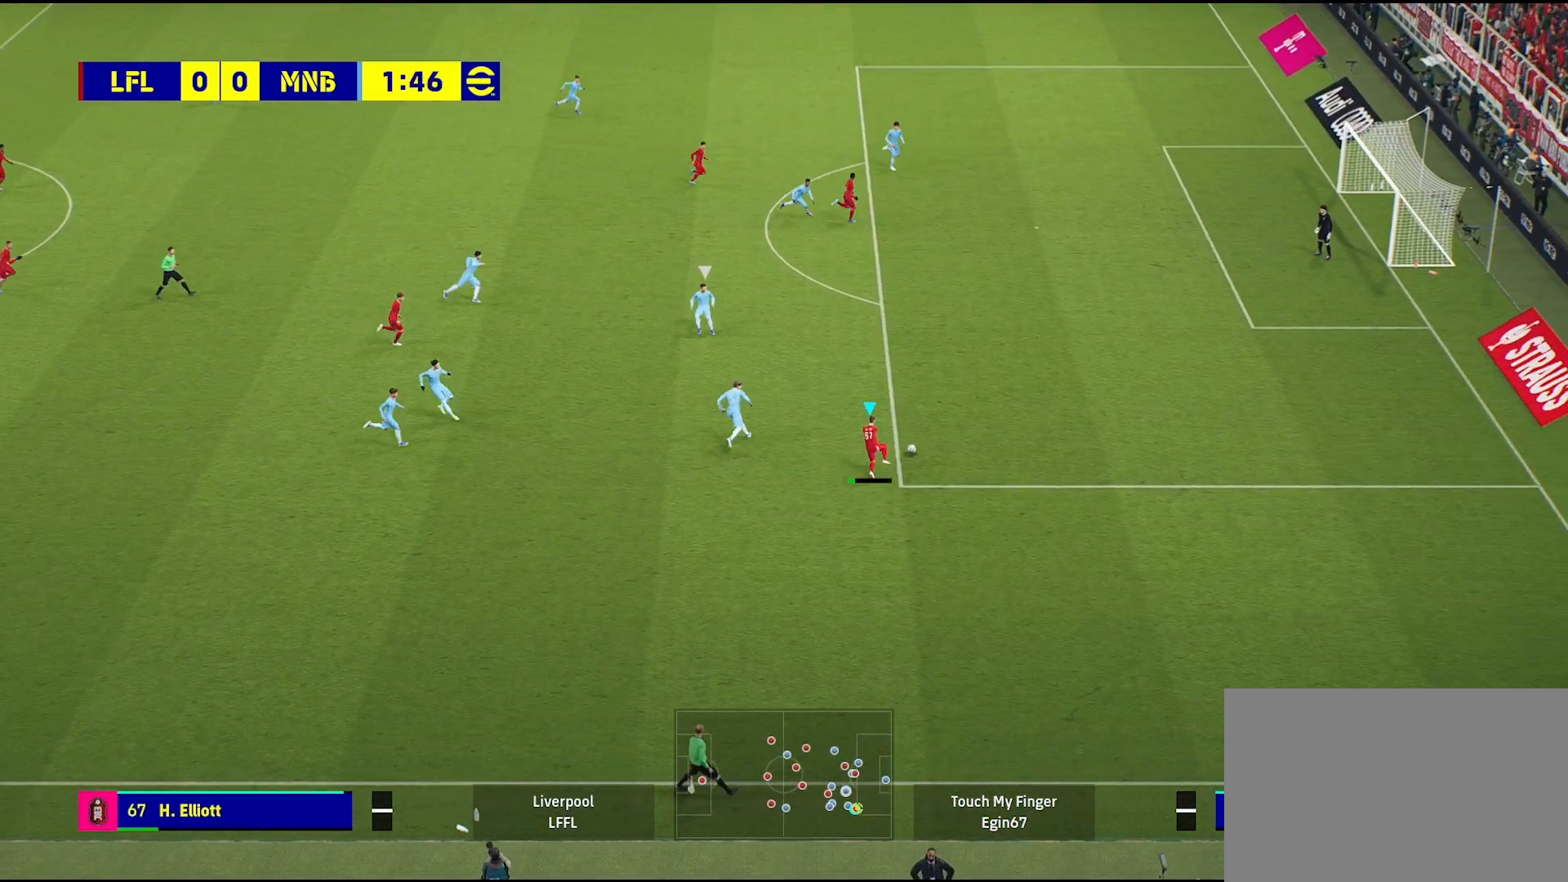
{"buttons": [], "left_stick": "up-right", "right_stick": "center", "events": []}
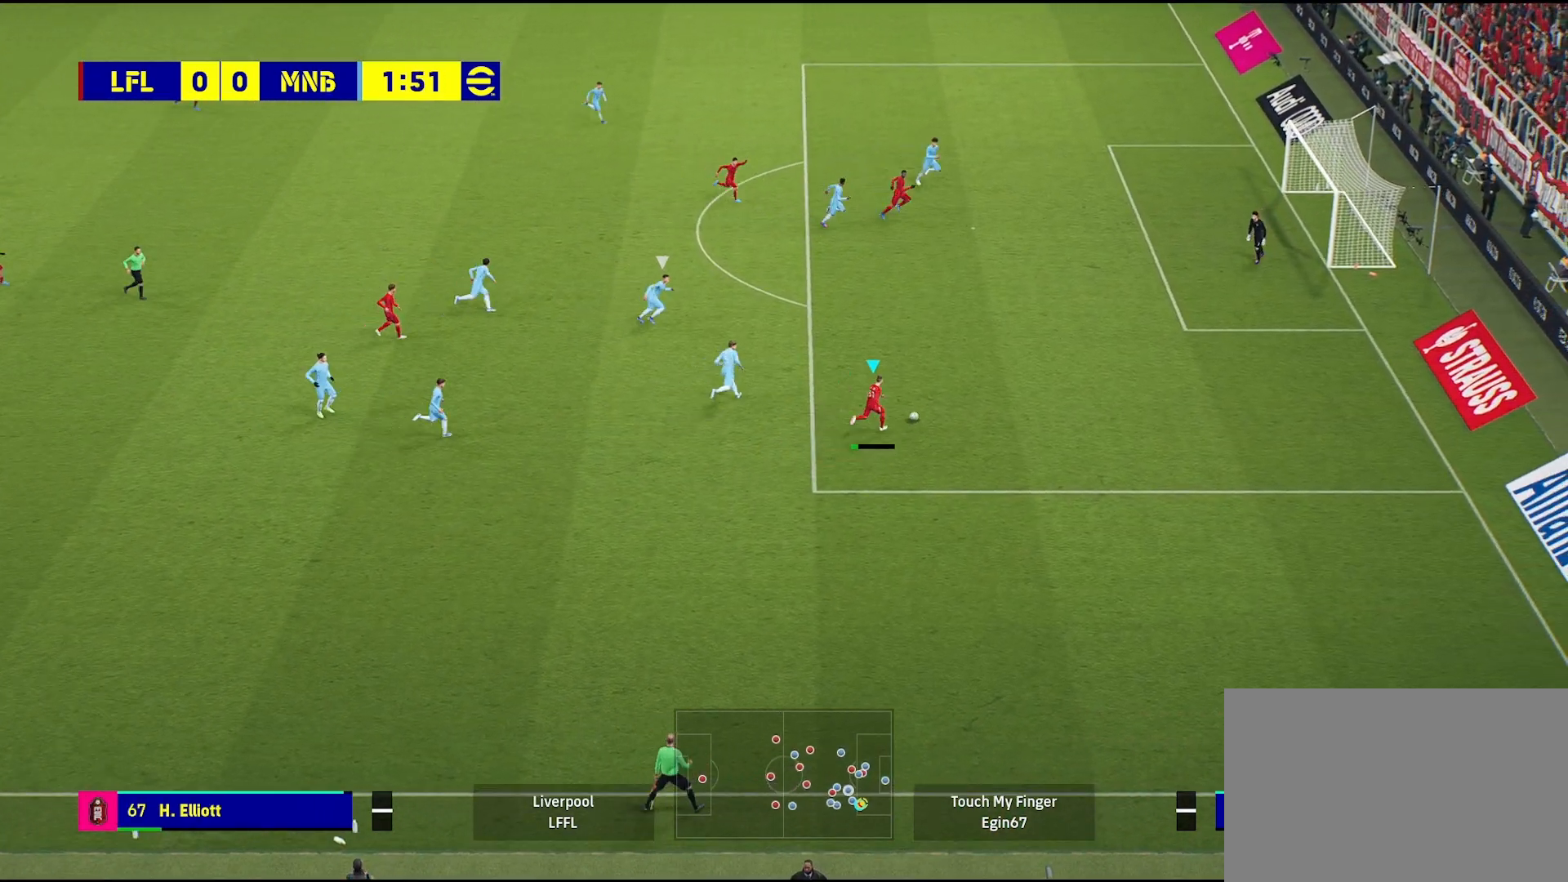
{"buttons": [], "left_stick": "down-right", "right_stick": "center", "events": [[467, "left_stick", "down-right"]]}
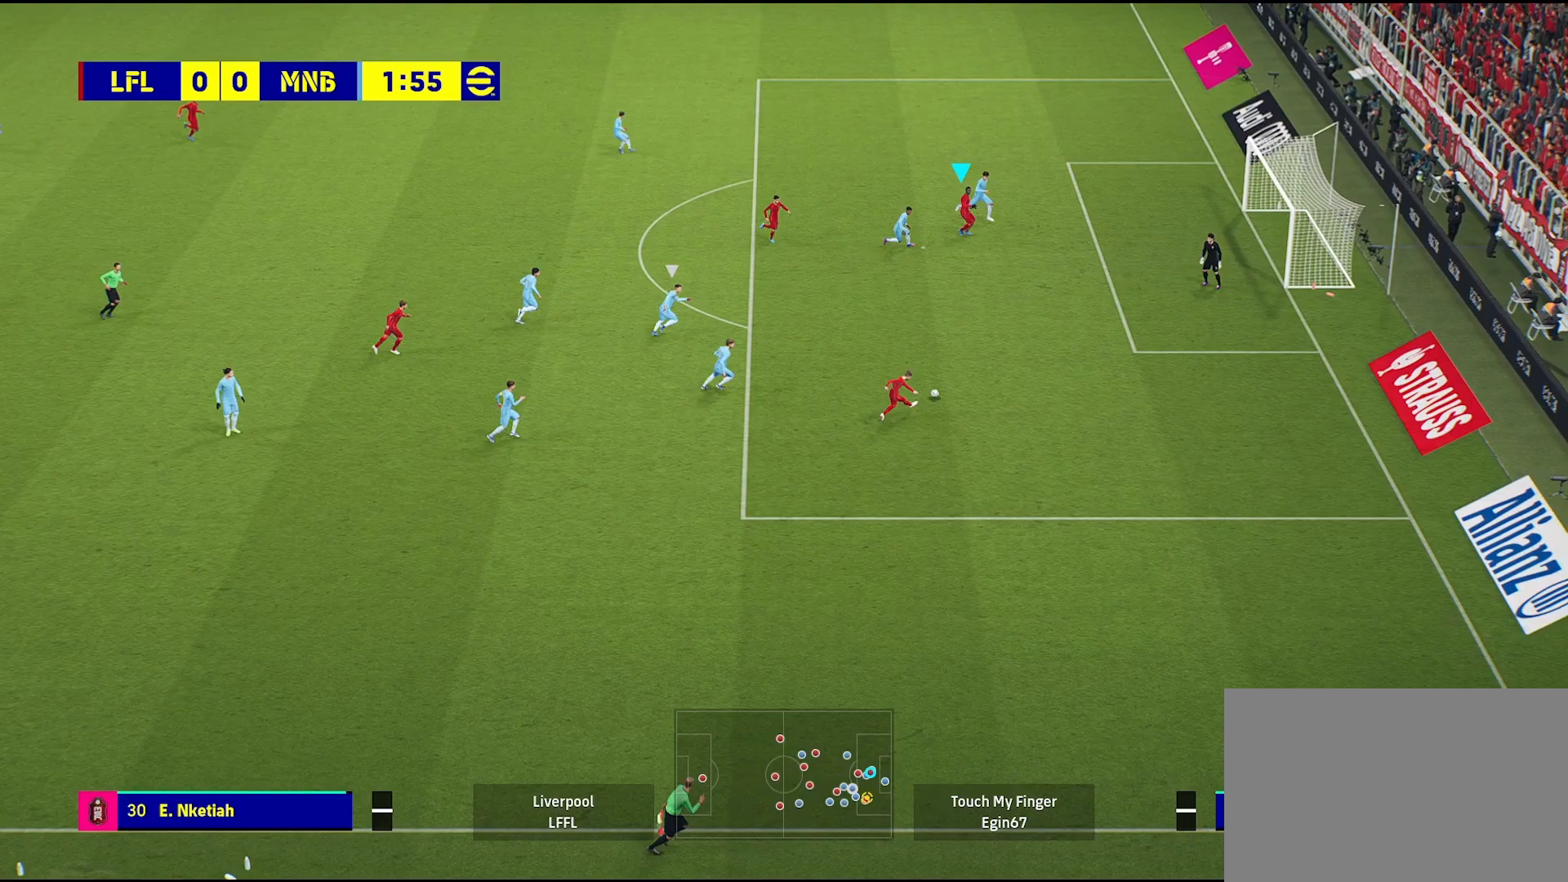
{"buttons": [], "left_stick": "down-right", "right_stick": "center", "events": [[300, "SQUARE", "down"], [417, "SQUARE", "up"]]}
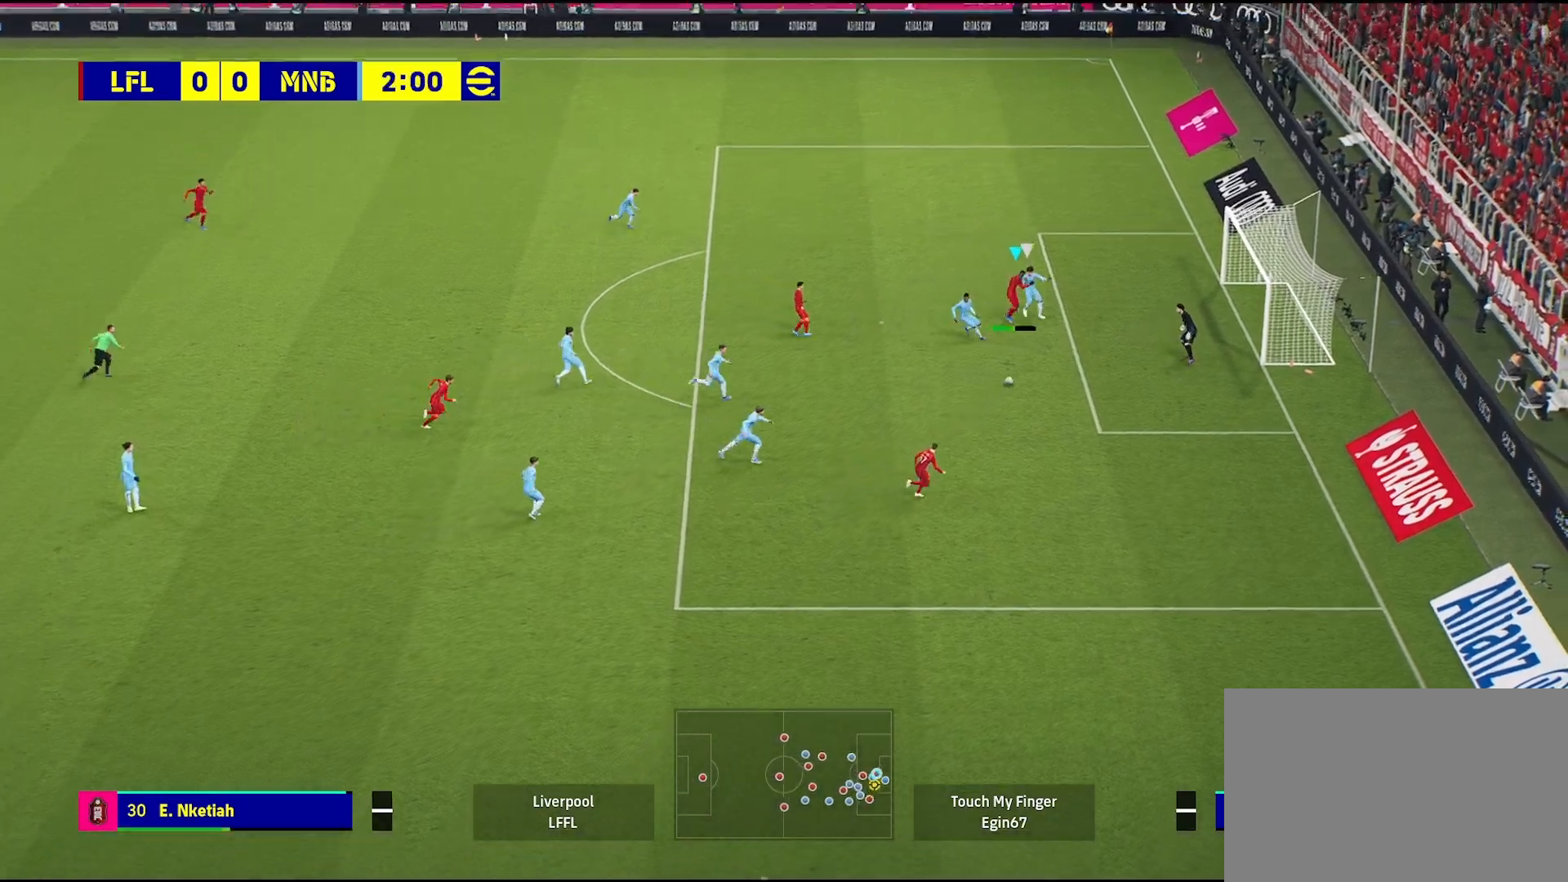
{"buttons": [], "left_stick": "down-right", "right_stick": "center", "events": []}
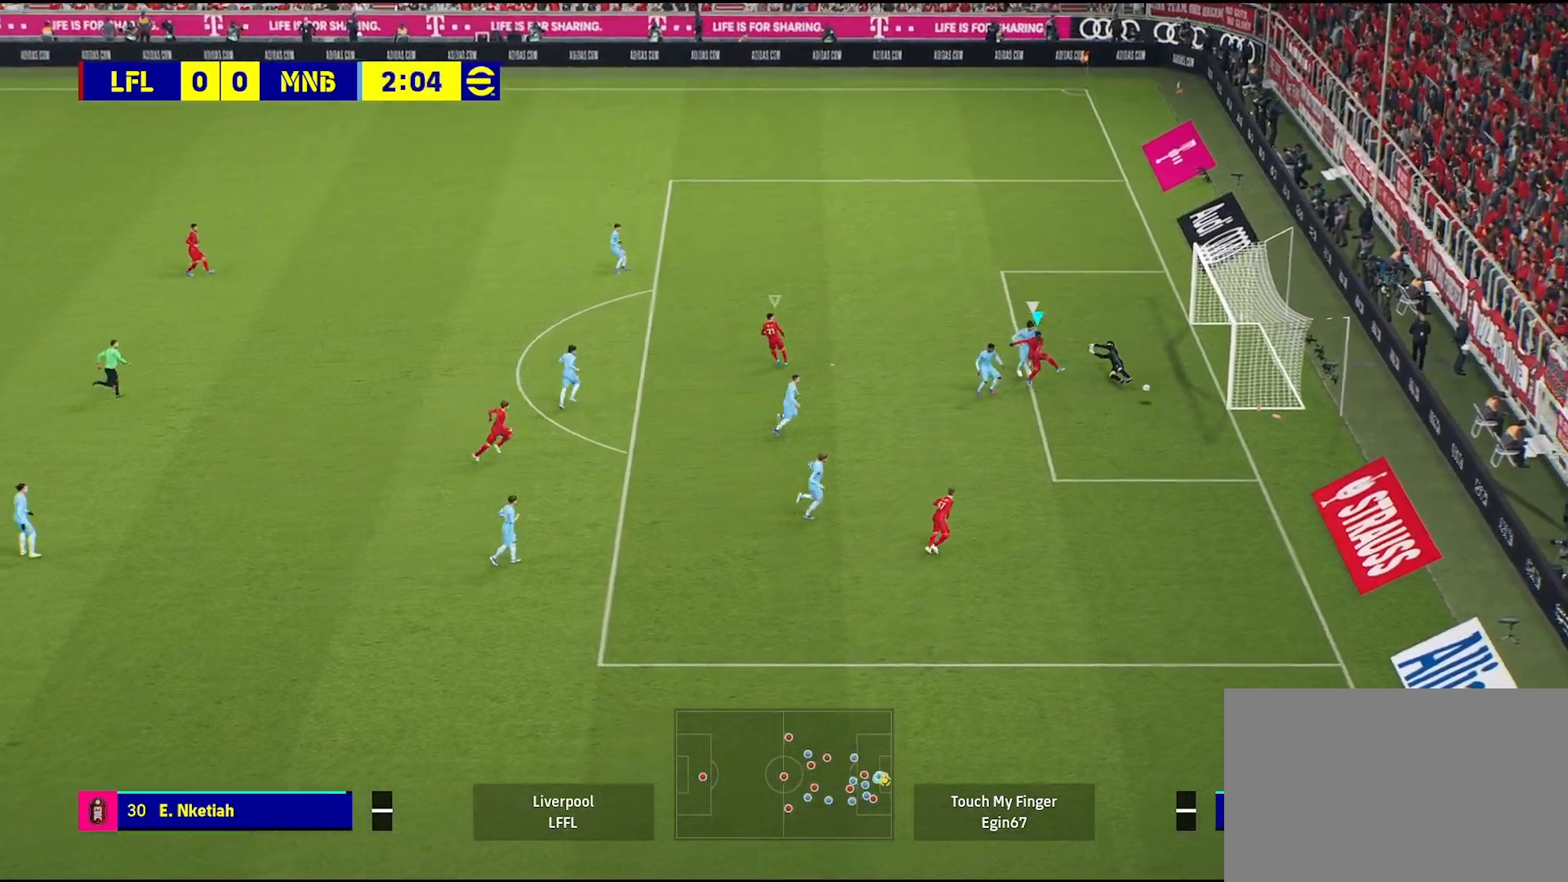
{"buttons": [], "left_stick": "center", "right_stick": "center", "events": [[33, "left_stick", "right"], [283, "left_stick", "center"]]}
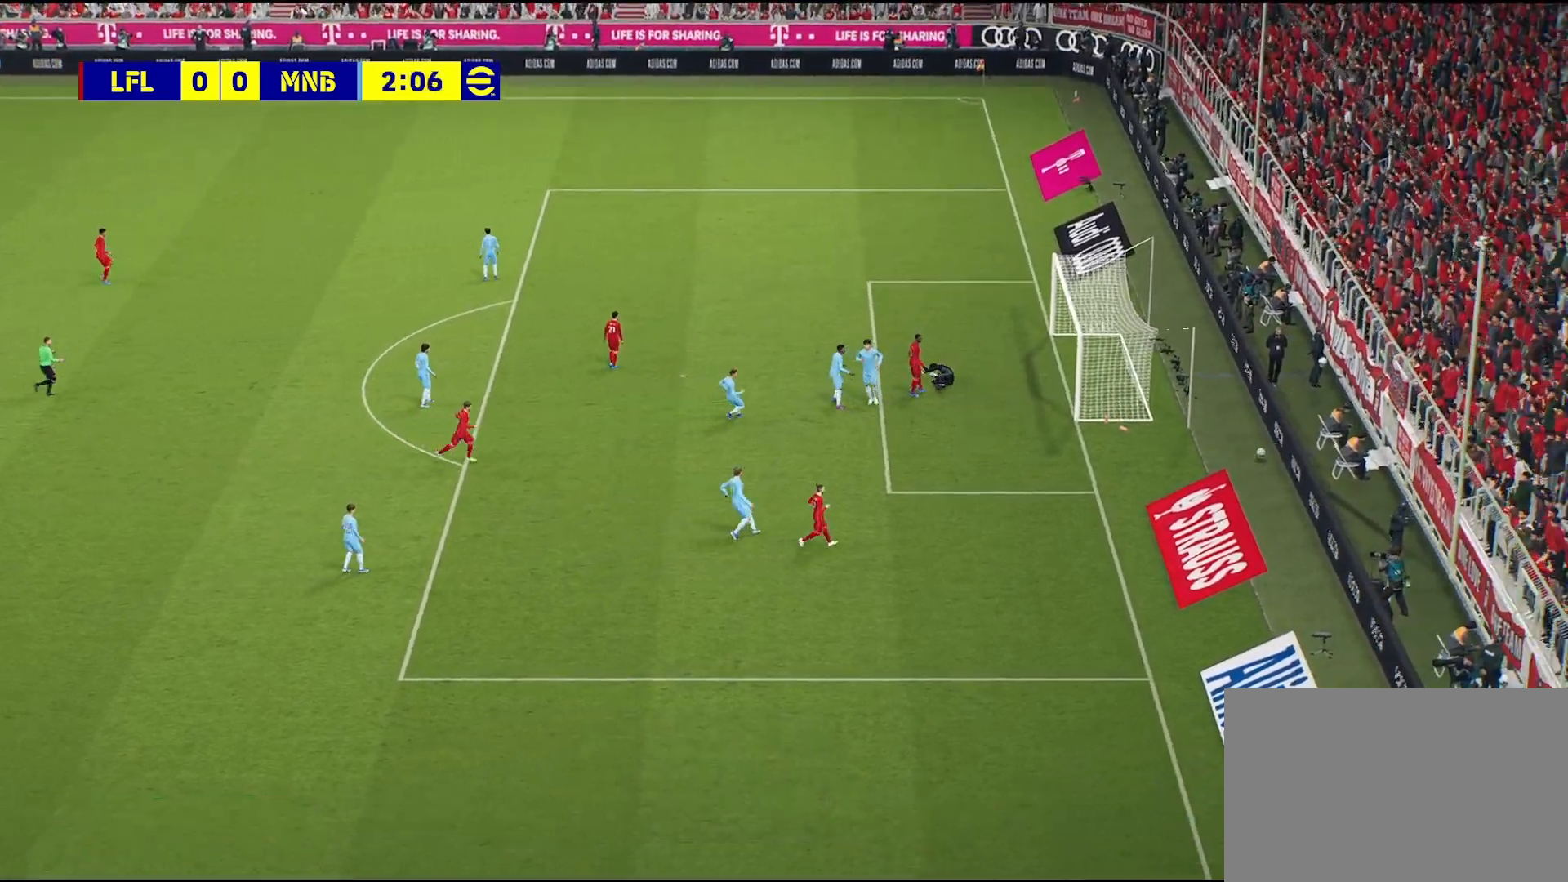
{"buttons": [], "left_stick": "center", "right_stick": "center", "events": []}
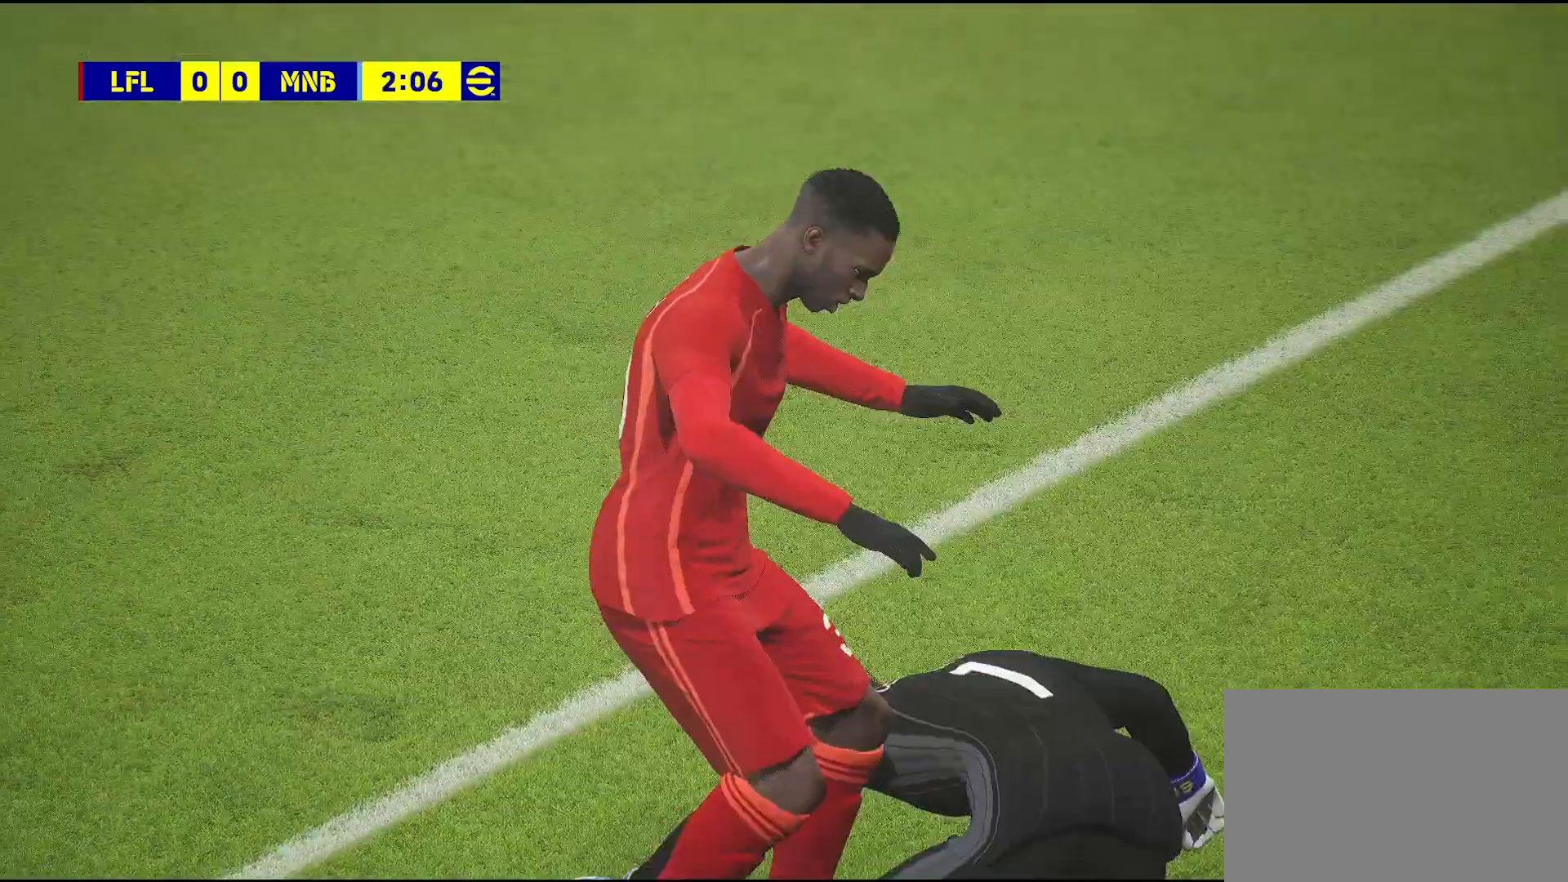
{"buttons": [], "left_stick": "center", "right_stick": "center", "events": []}
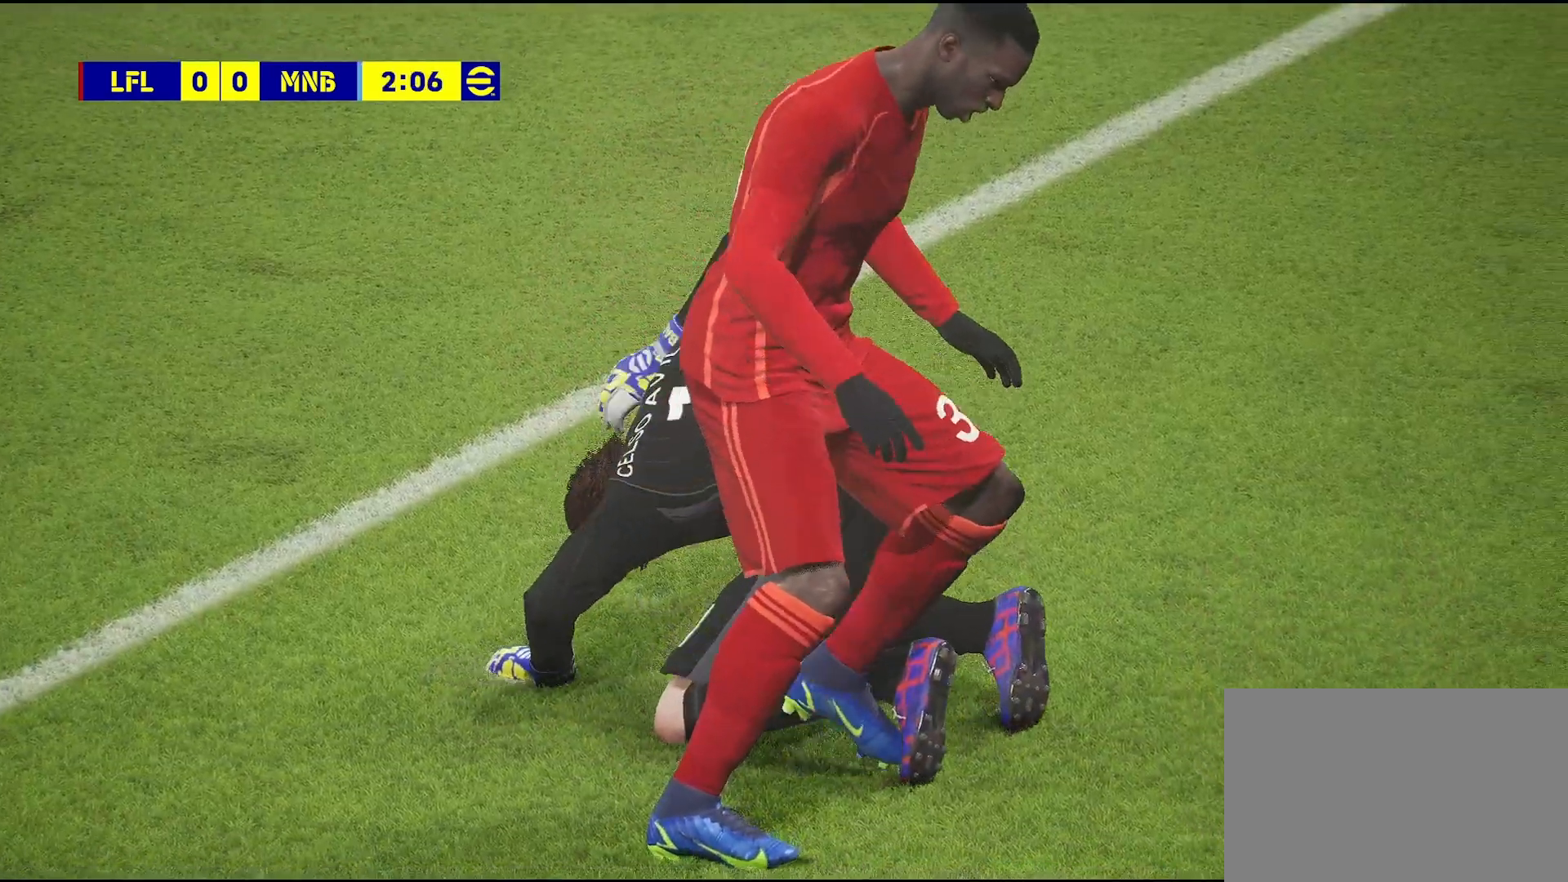
{"buttons": [], "left_stick": "center", "right_stick": "center", "events": []}
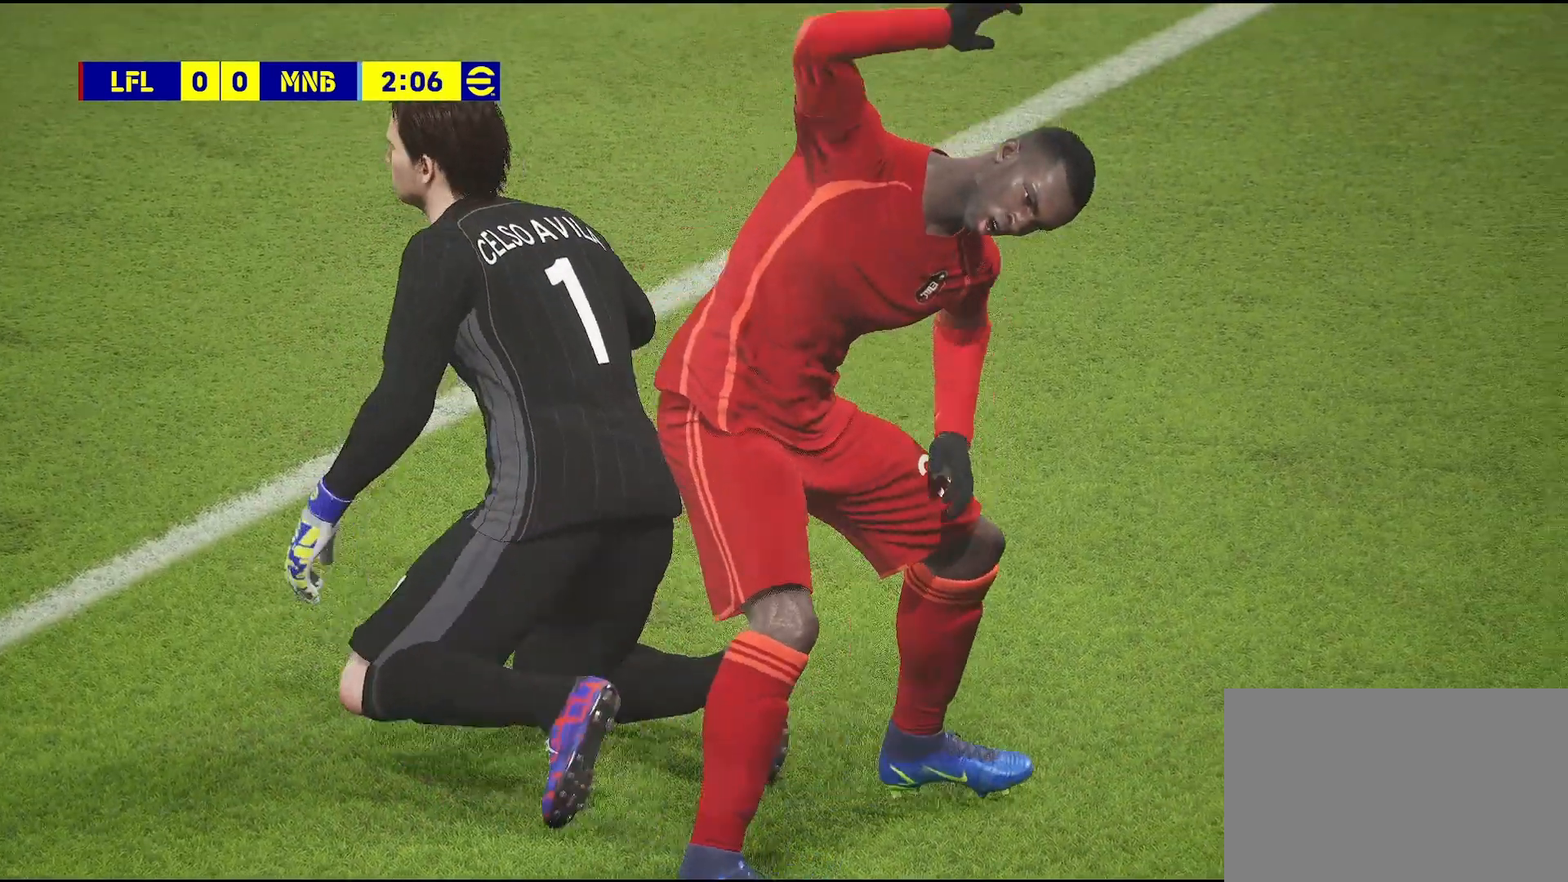
{"buttons": [], "left_stick": "center", "right_stick": "center", "events": []}
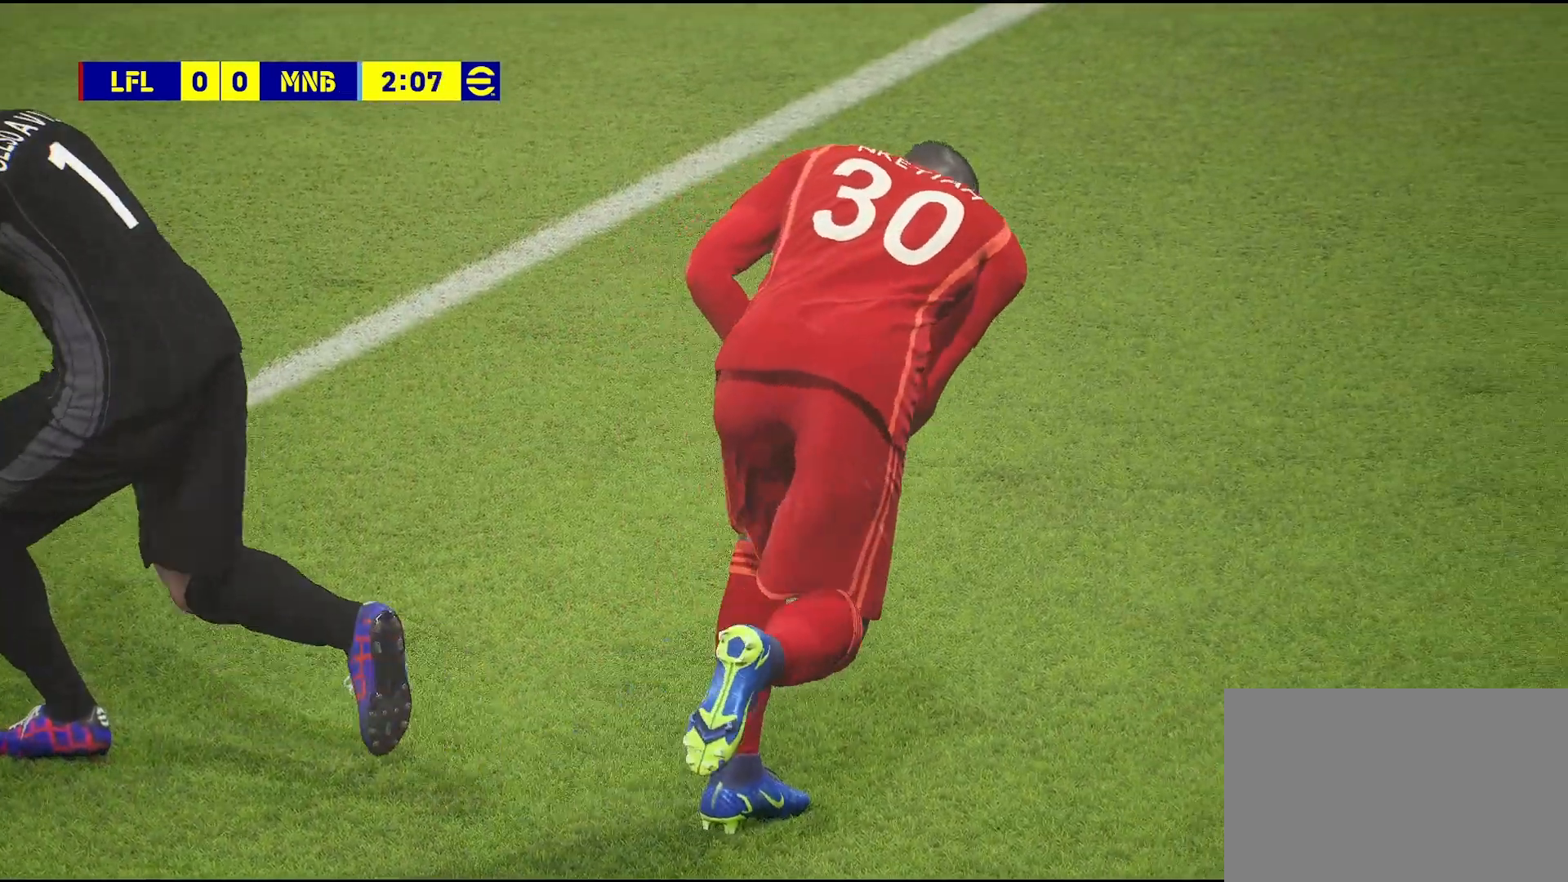
{"buttons": [], "left_stick": "left", "right_stick": "center", "events": [[233, "left_stick", "left"]]}
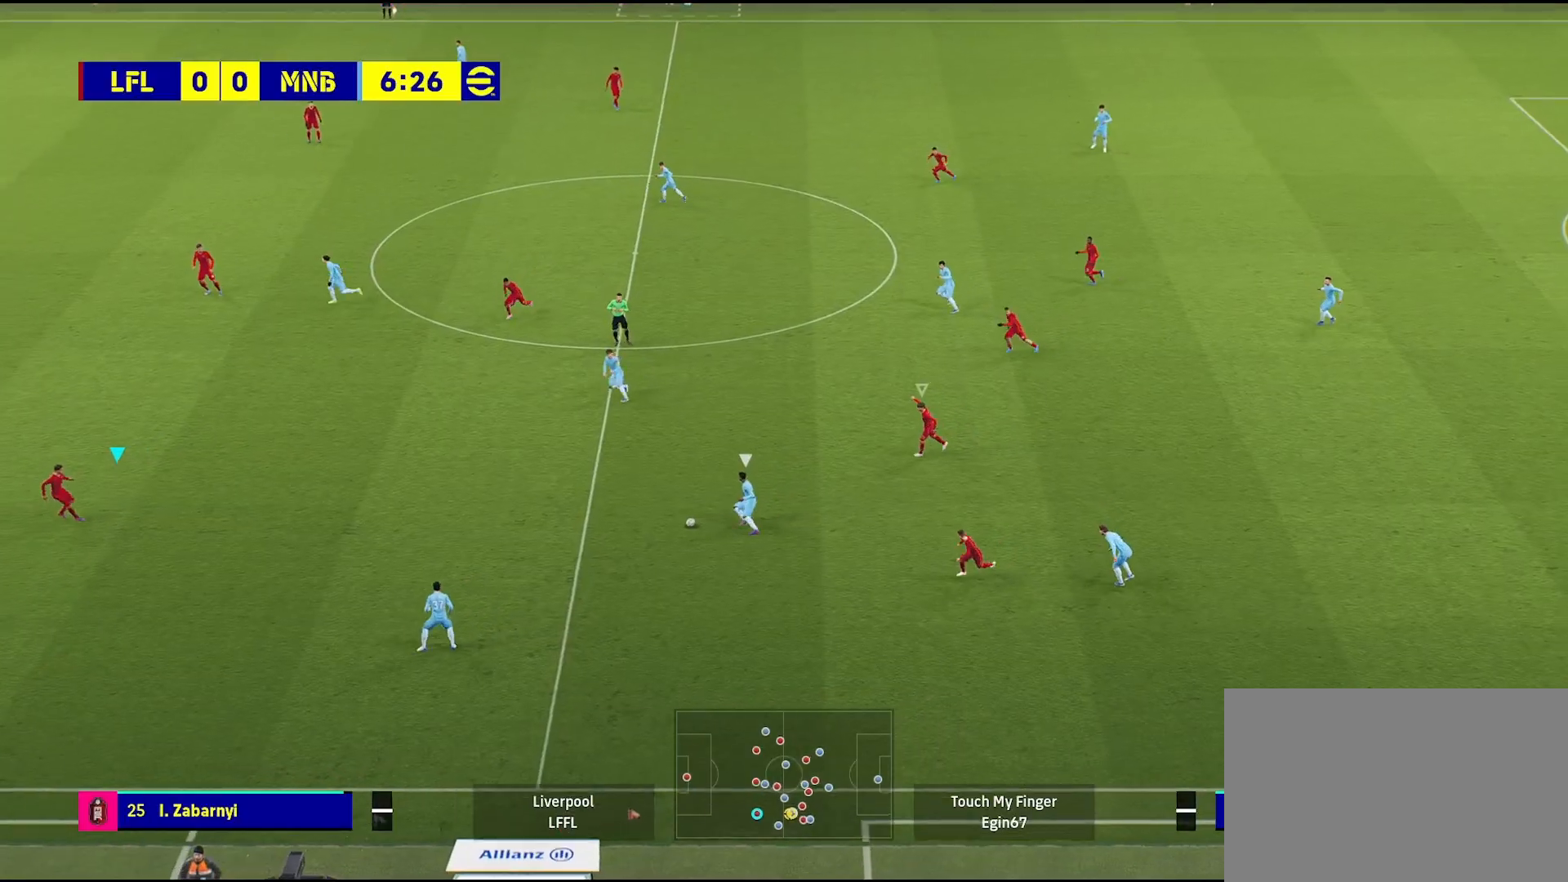
{"buttons": [], "left_stick": "left", "right_stick": "center", "events": [[250, "L1", "down"], [367, "L1", "up"]]}